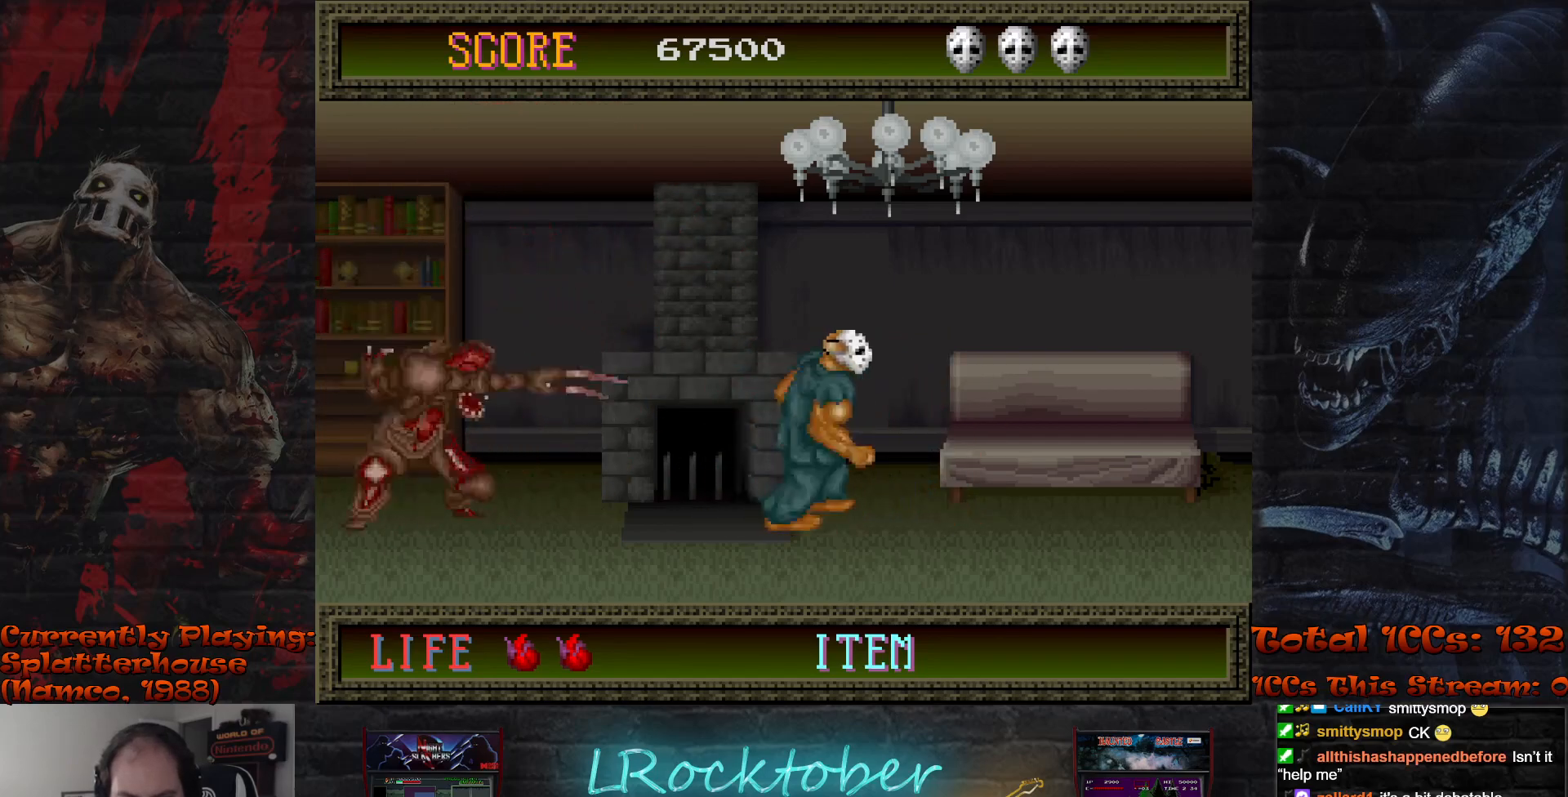
Gameplay with a controller (arcade stick); each line is a JSON object with the inputs held at the frame after it. "events" lists button and stick changes between this image and that frame as [ms after this image, input, new state], when the widget could be followed in between. Not read: L3 R3.
{"buttons": [], "left_stick": "center", "events": [[167, "left_stick", "center"], [300, "left_stick", "left"], [500, "left_stick", "center"]]}
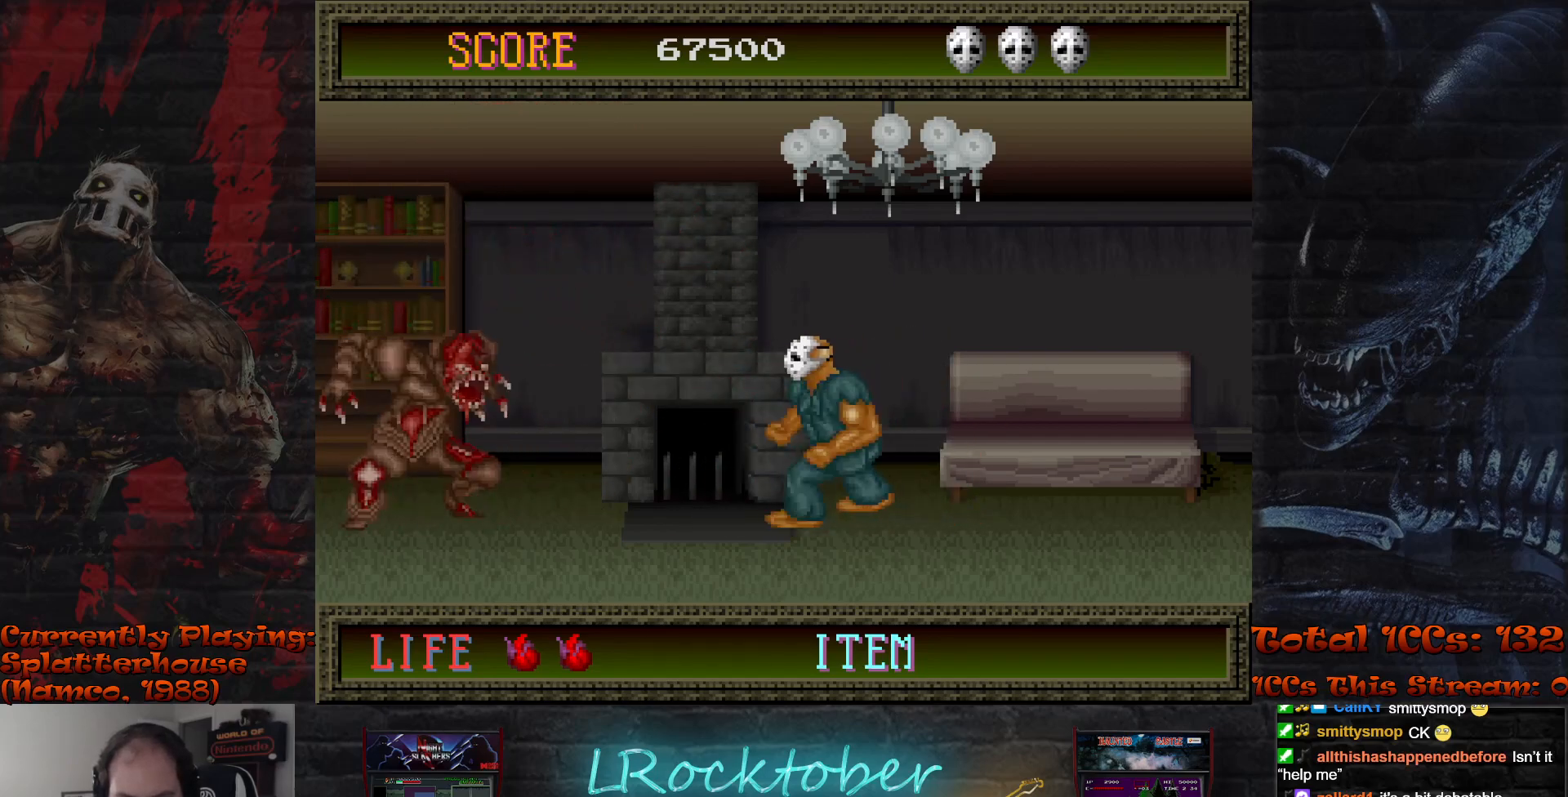
{"buttons": ["TRIANGLE"], "left_stick": "center", "events": [[167, "left_stick", "left"], [417, "left_stick", "center"], [483, "TRIANGLE", "down"]]}
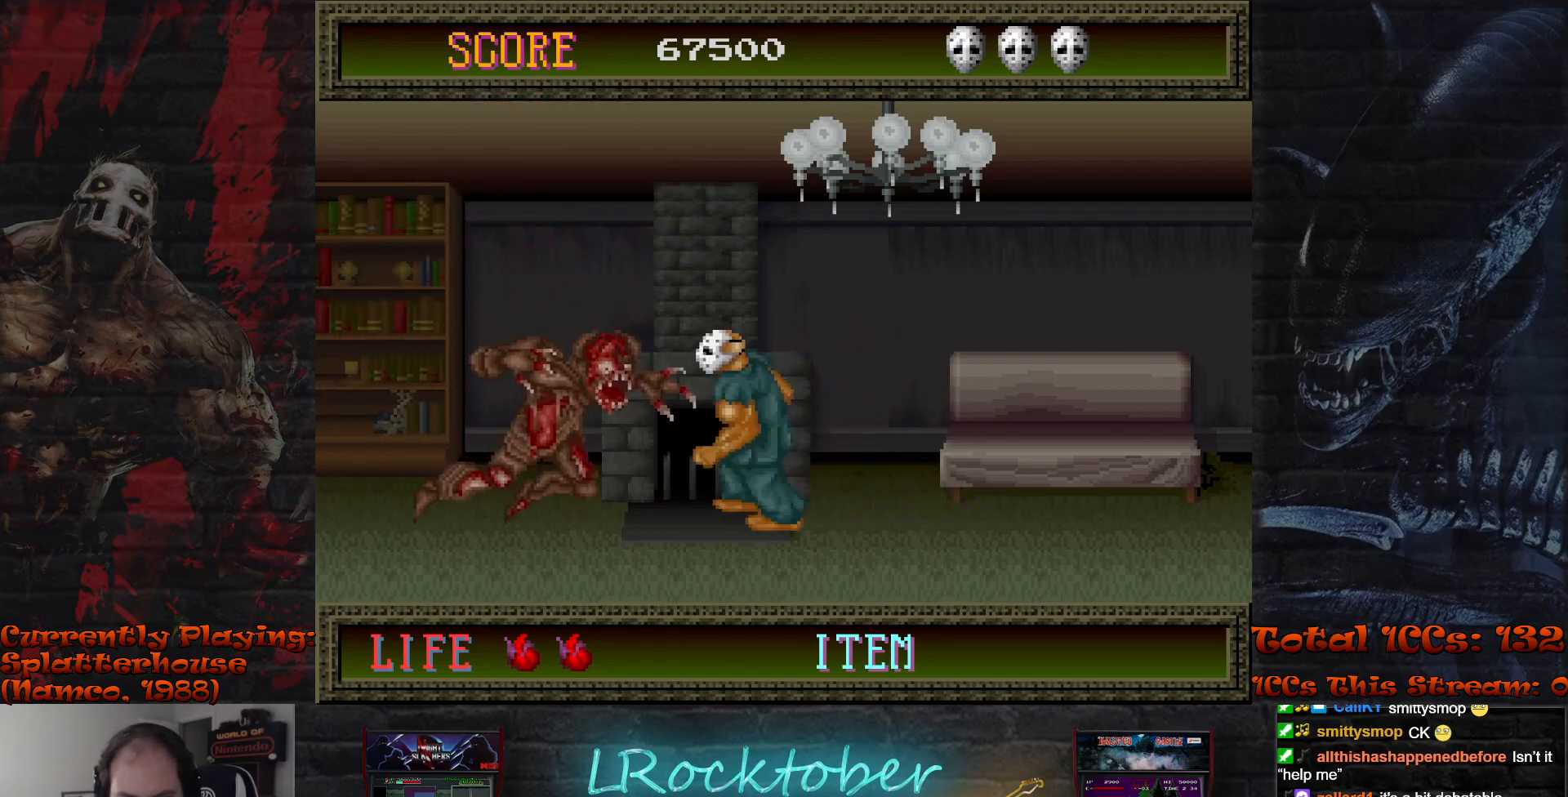
{"buttons": [], "left_stick": "right", "events": [[67, "TRIANGLE", "up"], [183, "left_stick", "right"]]}
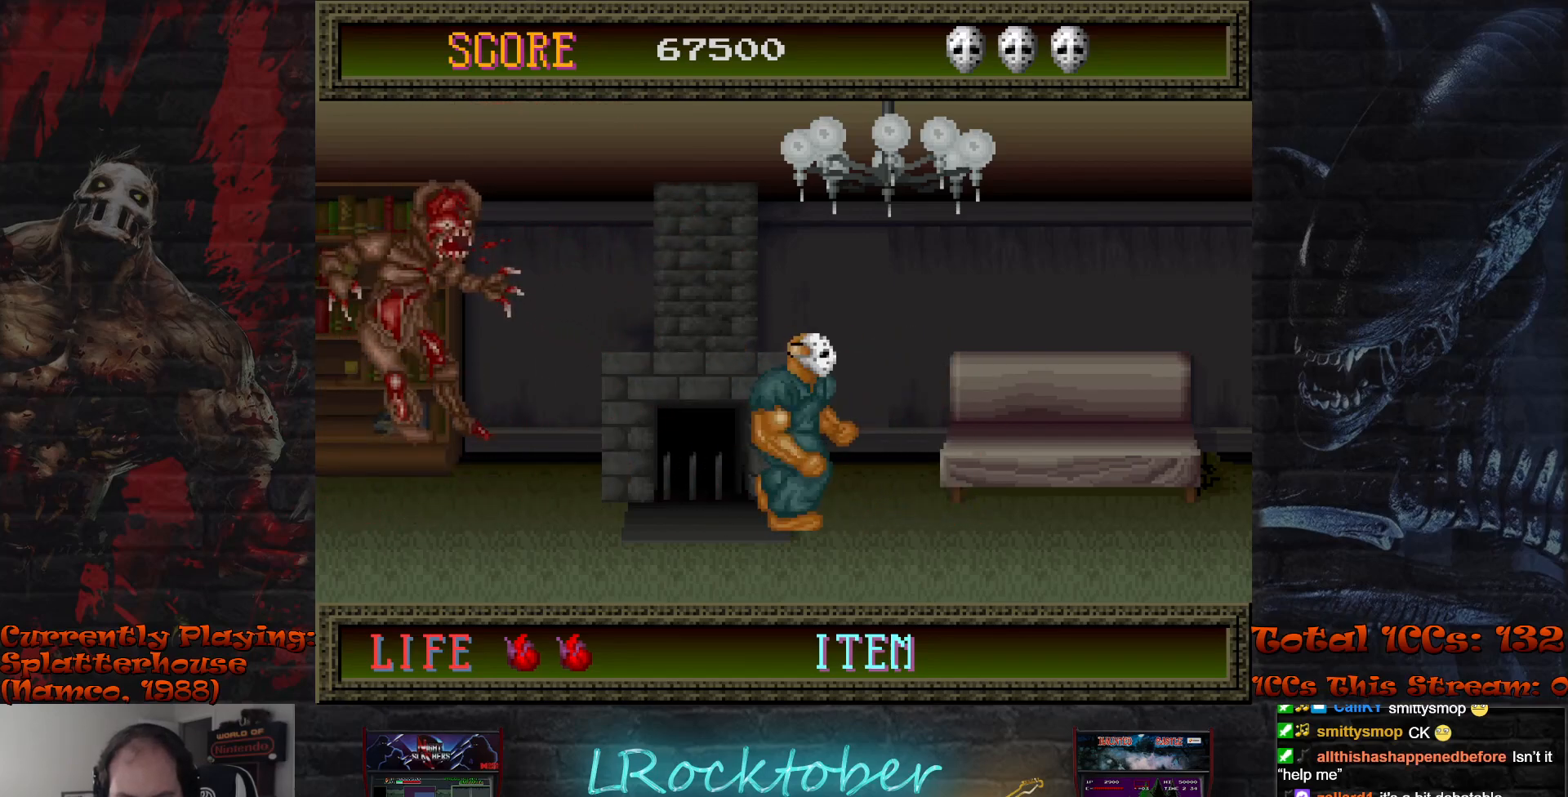
{"buttons": [], "left_stick": "center", "events": [[217, "left_stick", "center"]]}
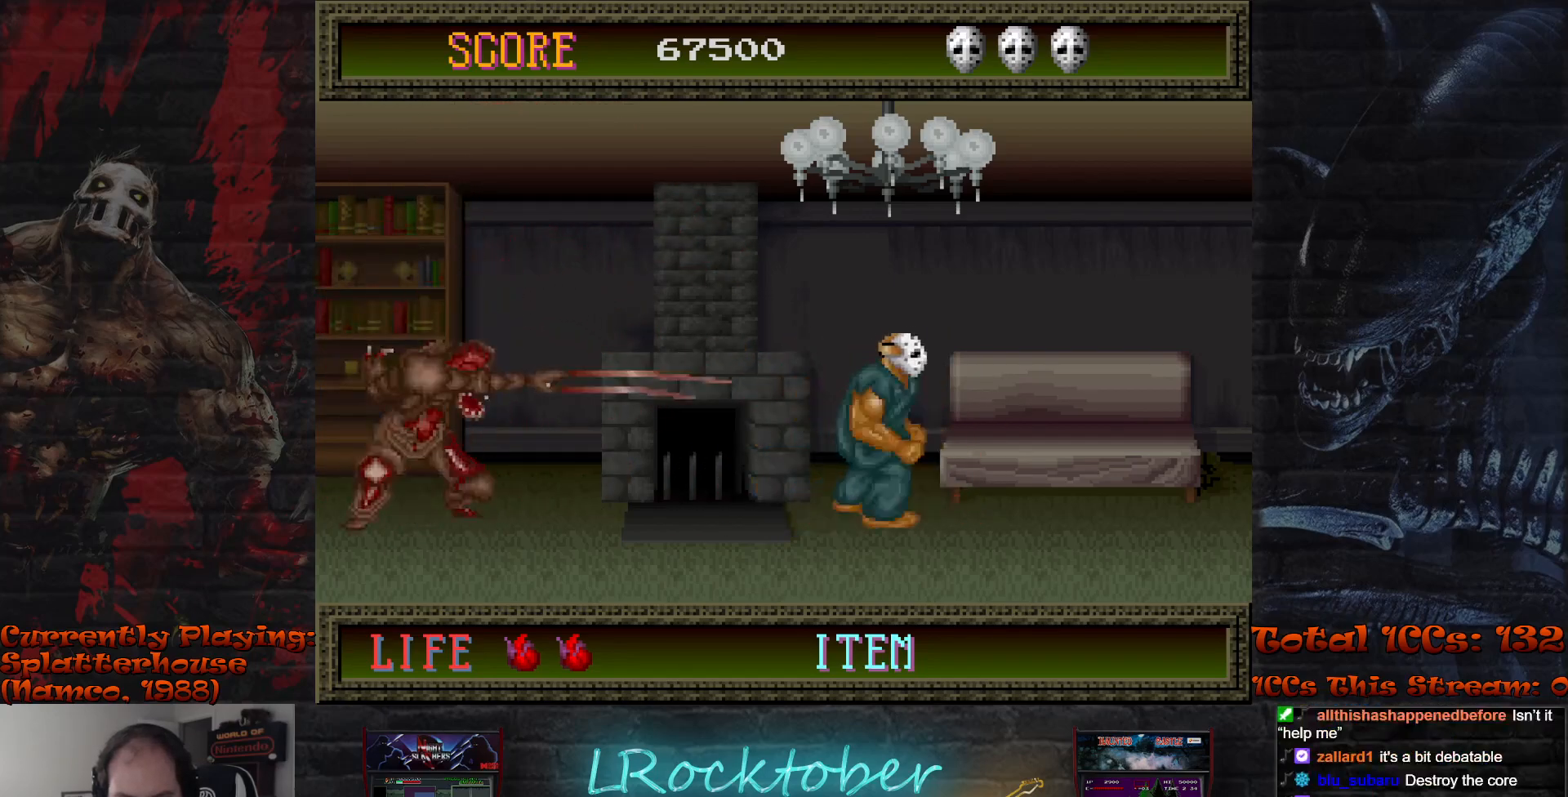
{"buttons": [], "left_stick": "left", "events": [[133, "left_stick", "left"], [233, "left_stick", "center"], [417, "left_stick", "left"]]}
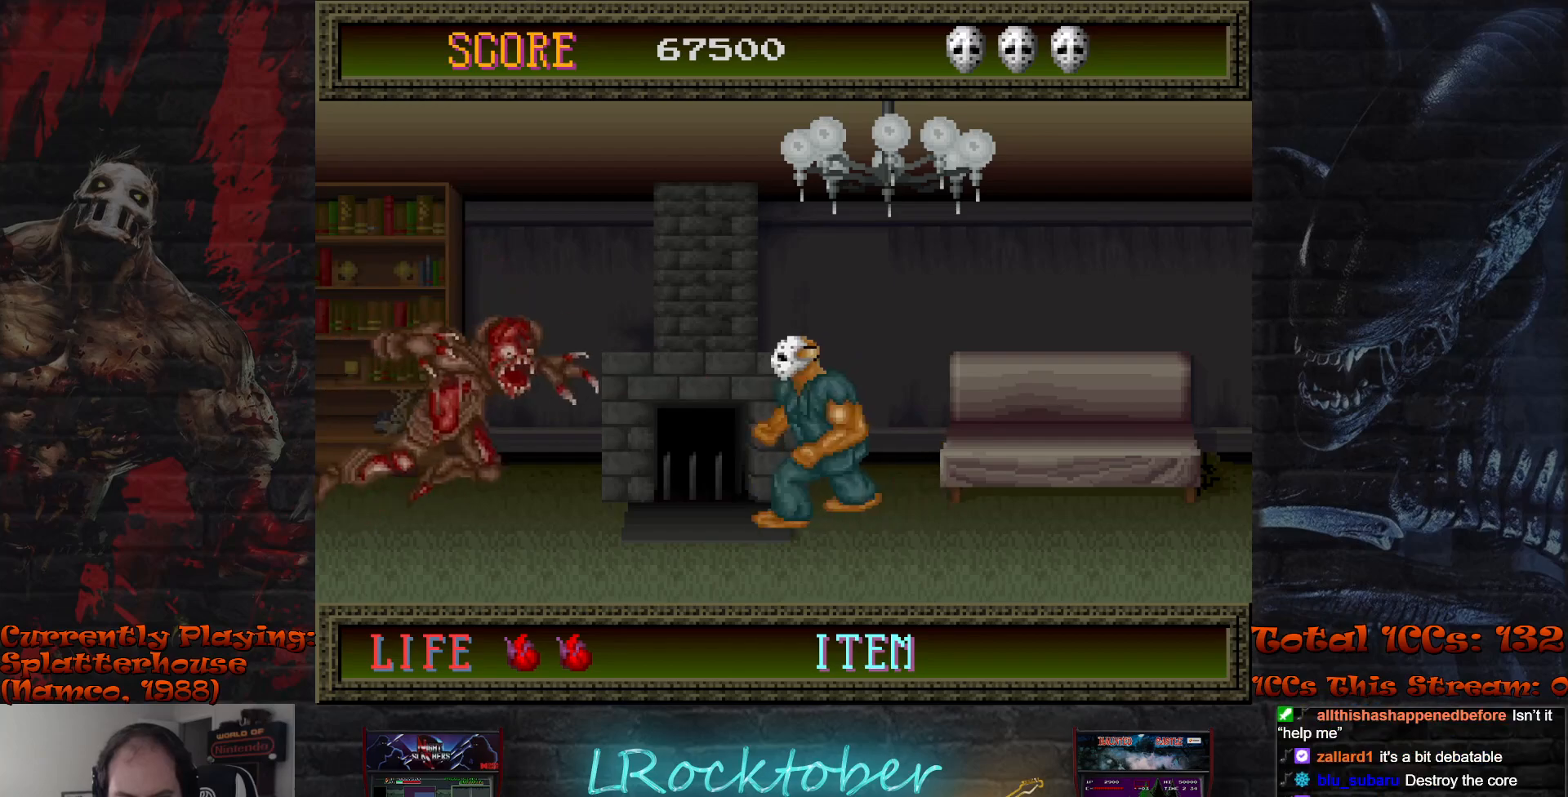
{"buttons": [], "left_stick": "center", "events": [[217, "left_stick", "center"], [233, "TRIANGLE", "down"], [317, "TRIANGLE", "up"]]}
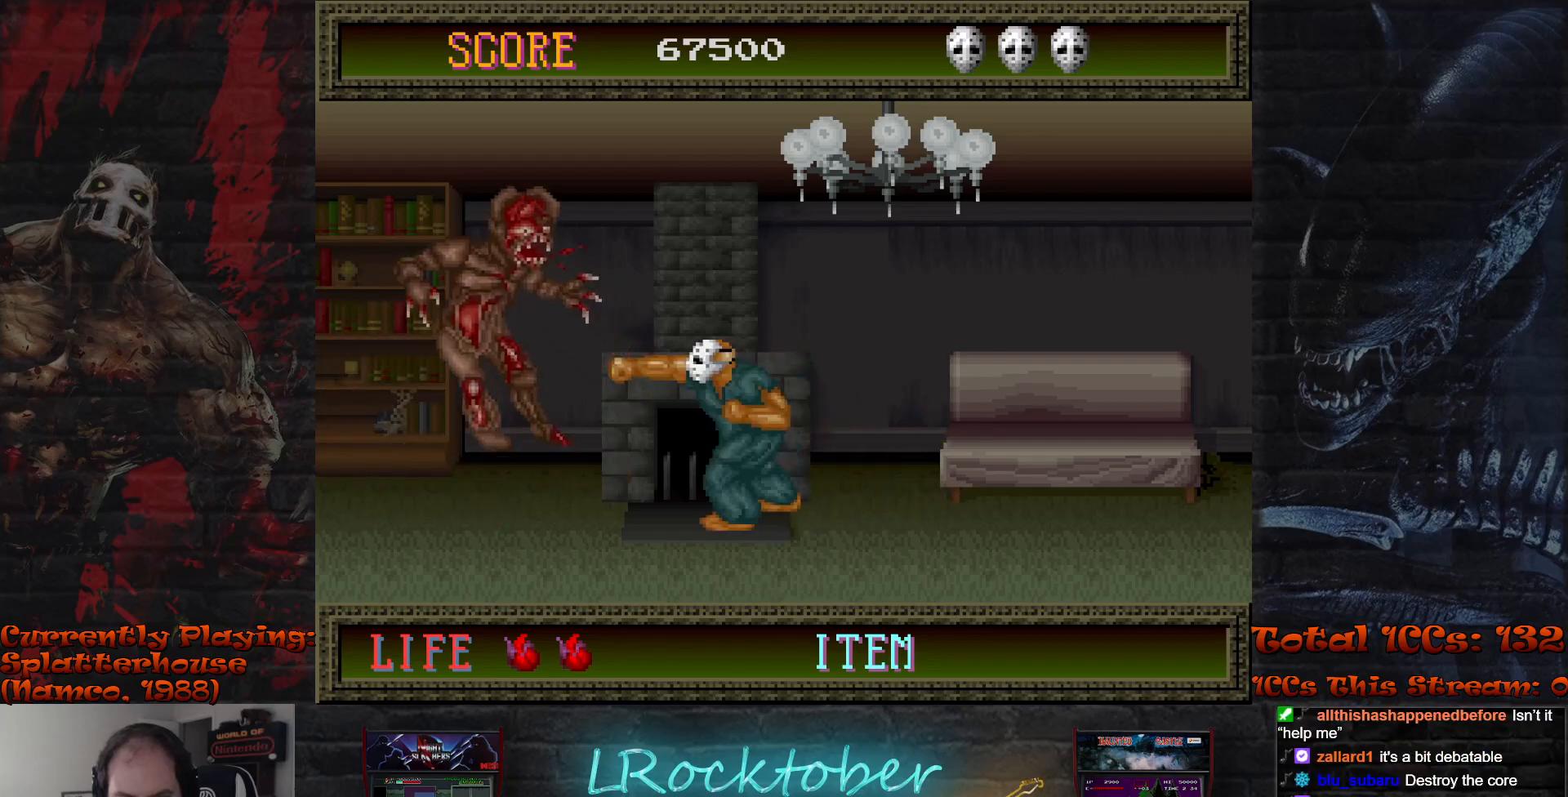
{"buttons": [], "left_stick": "center", "events": [[33, "left_stick", "right"], [433, "left_stick", "center"]]}
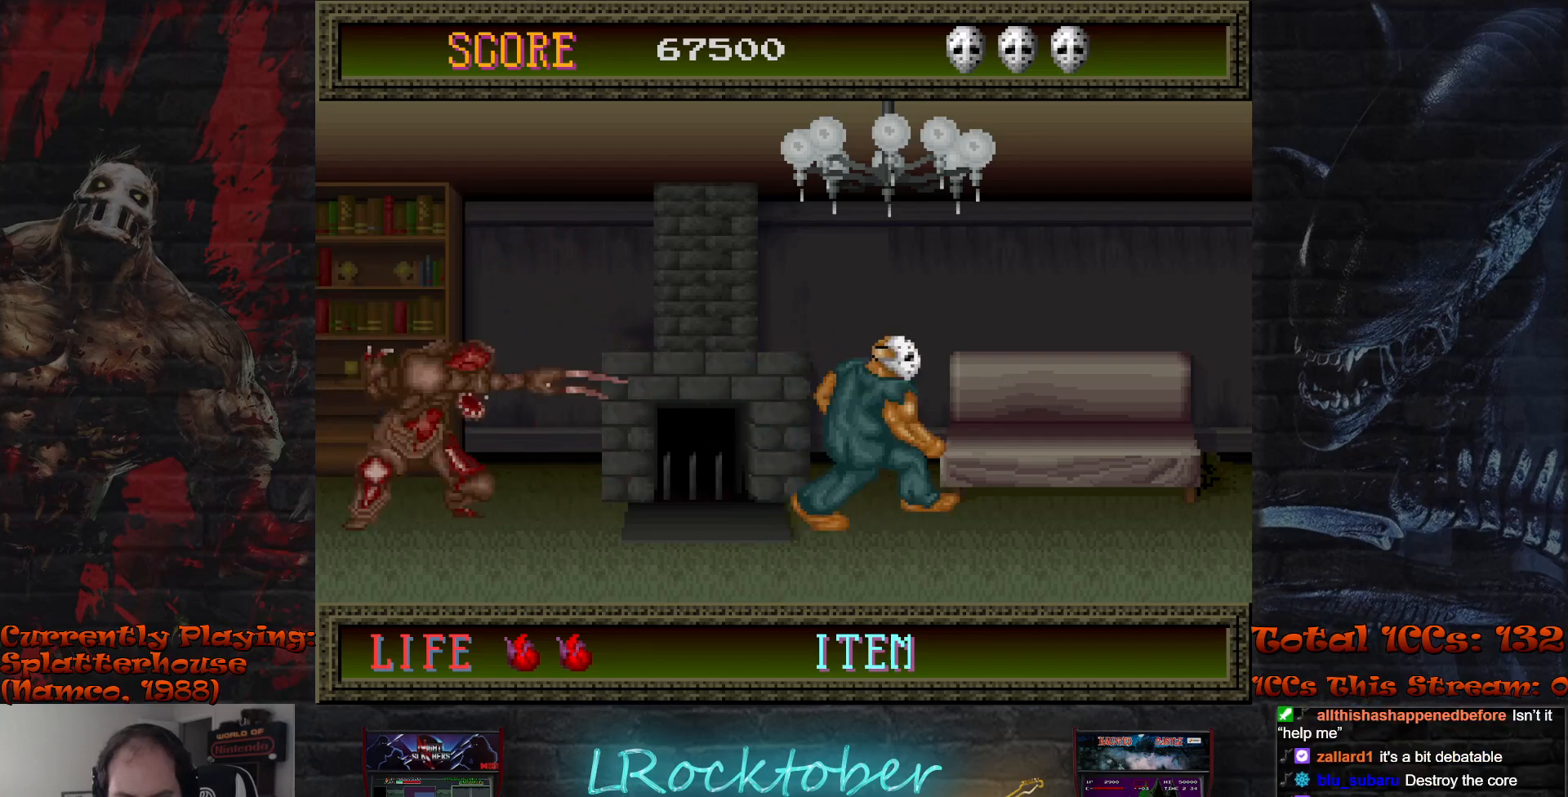
{"buttons": [], "left_stick": "left", "events": [[417, "left_stick", "left"]]}
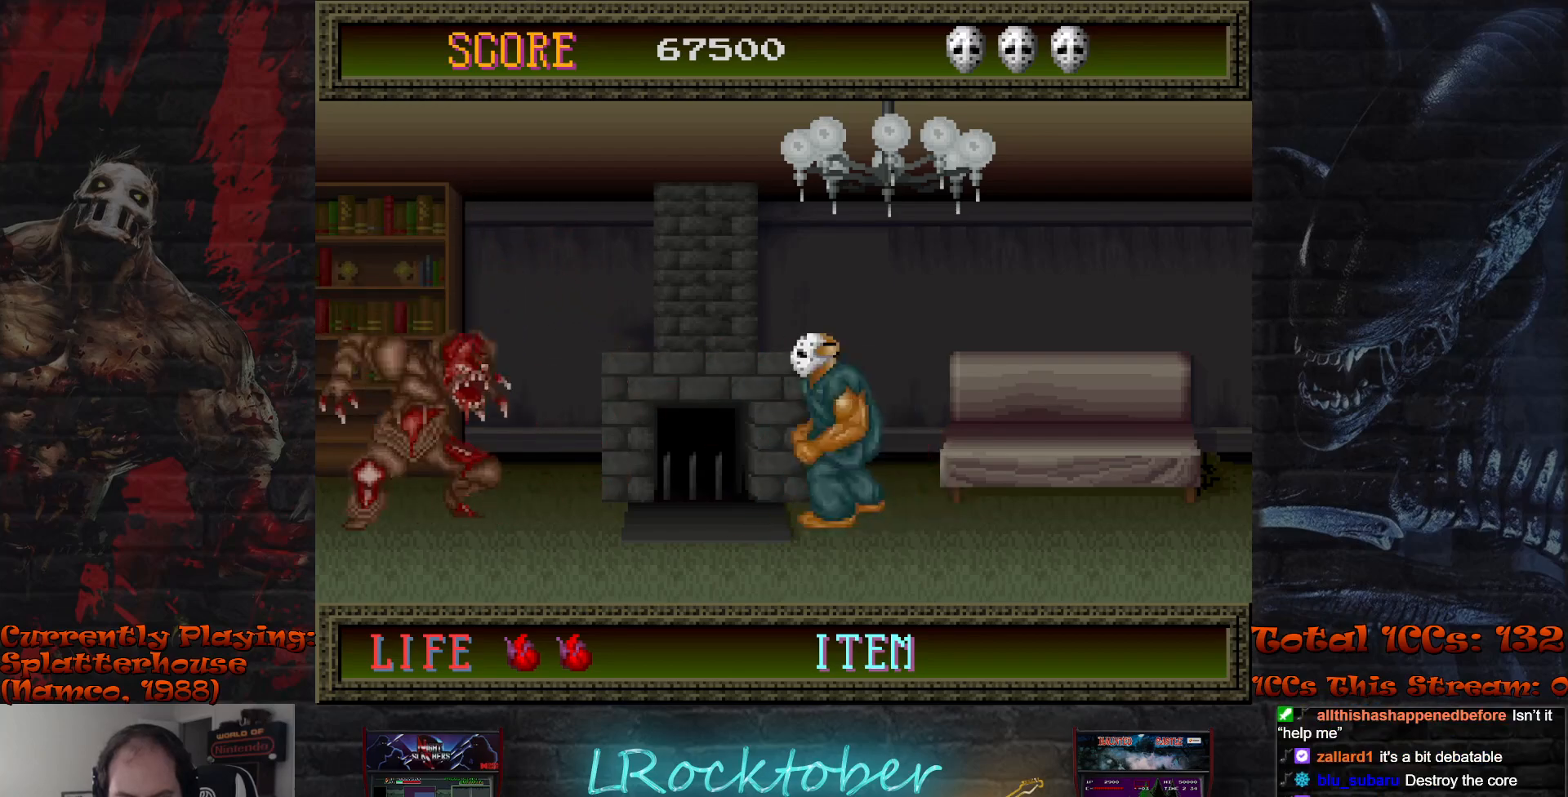
{"buttons": [], "left_stick": "center", "events": [[333, "left_stick", "center"], [400, "TRIANGLE", "down"], [500, "TRIANGLE", "up"]]}
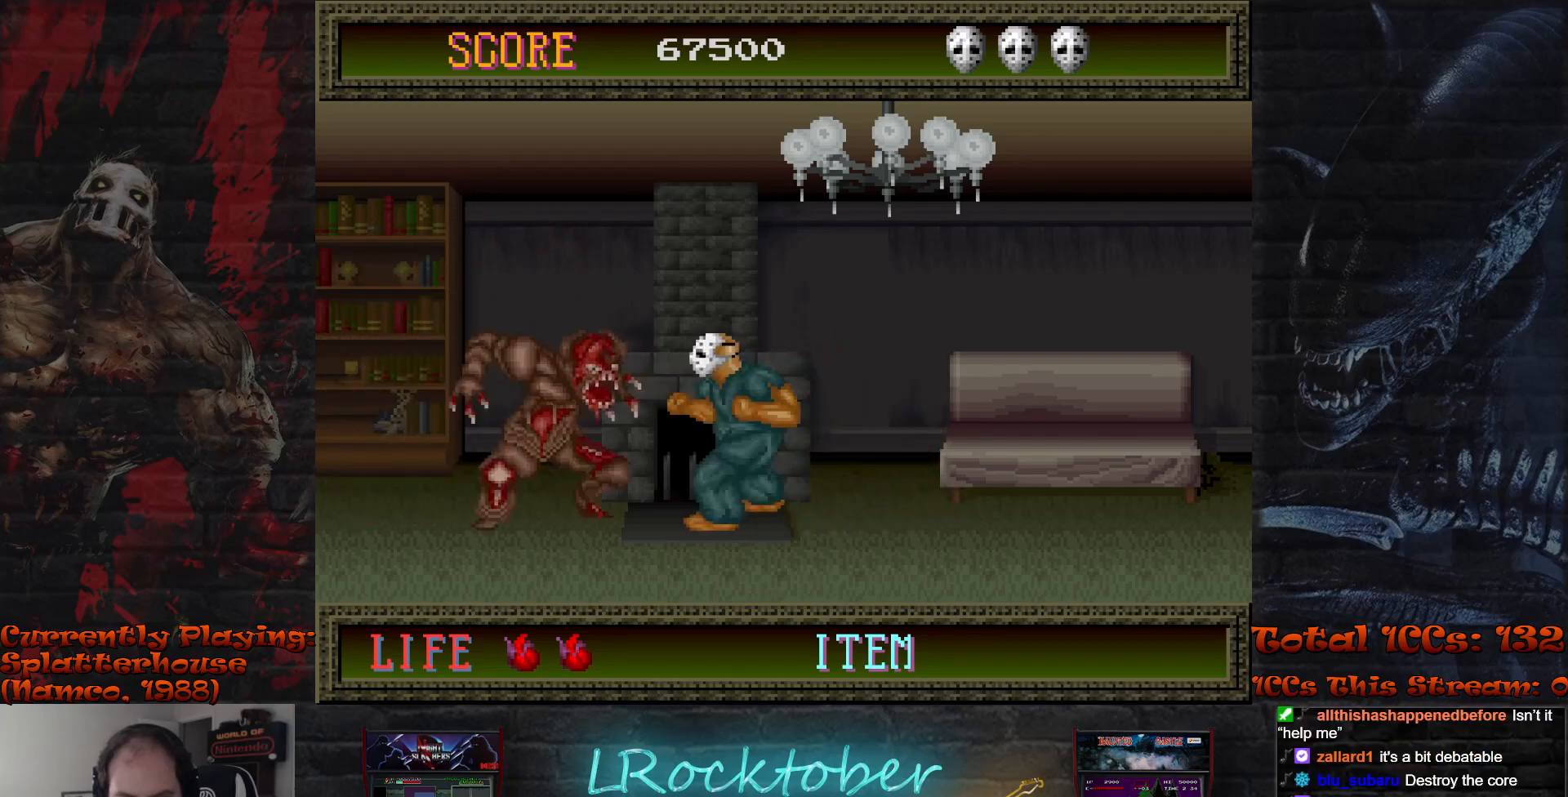
{"buttons": [], "left_stick": "right", "events": [[133, "left_stick", "right"]]}
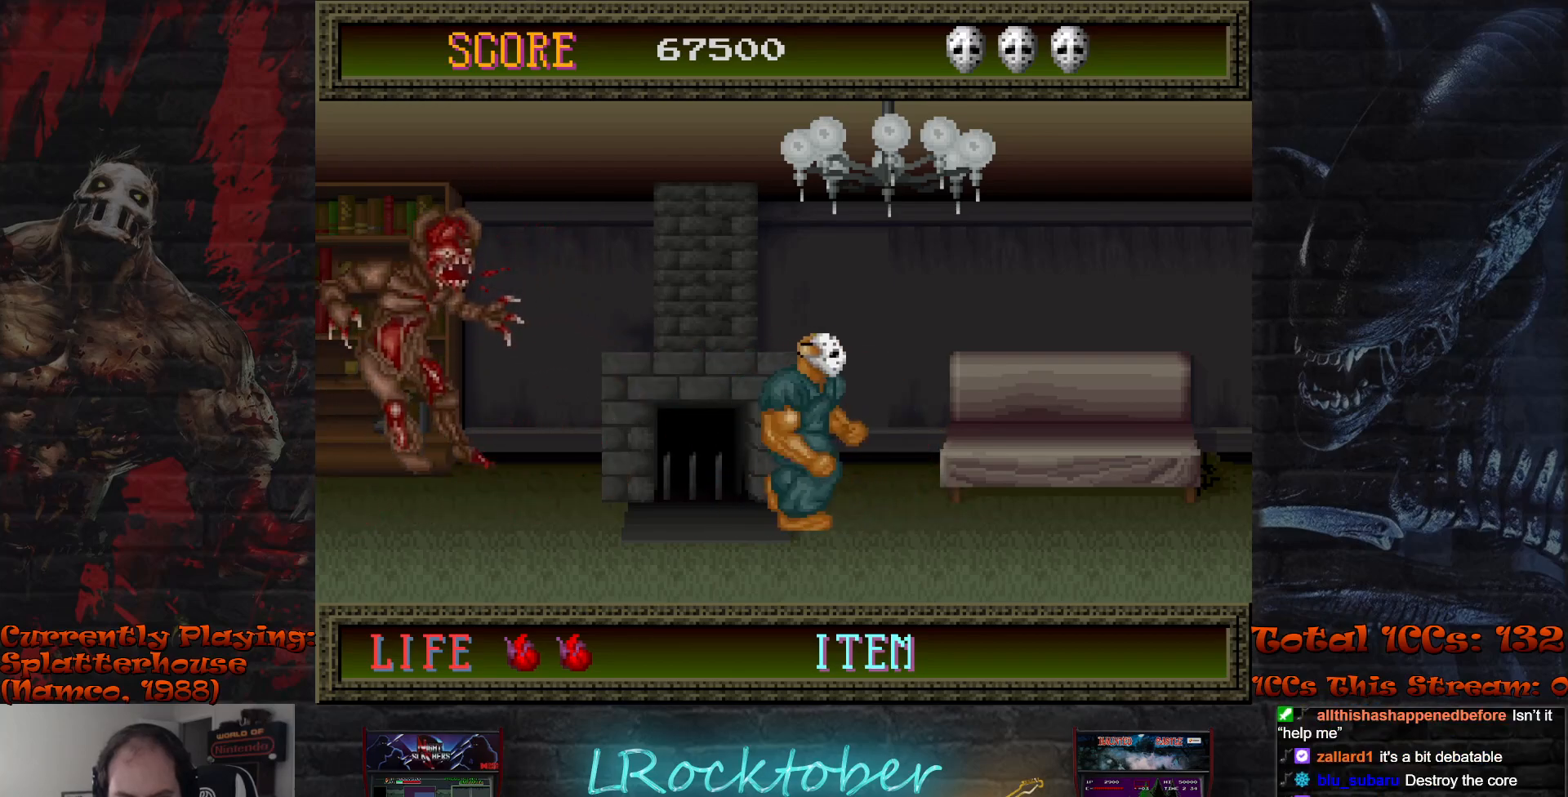
{"buttons": [], "left_stick": "center", "events": [[183, "left_stick", "center"]]}
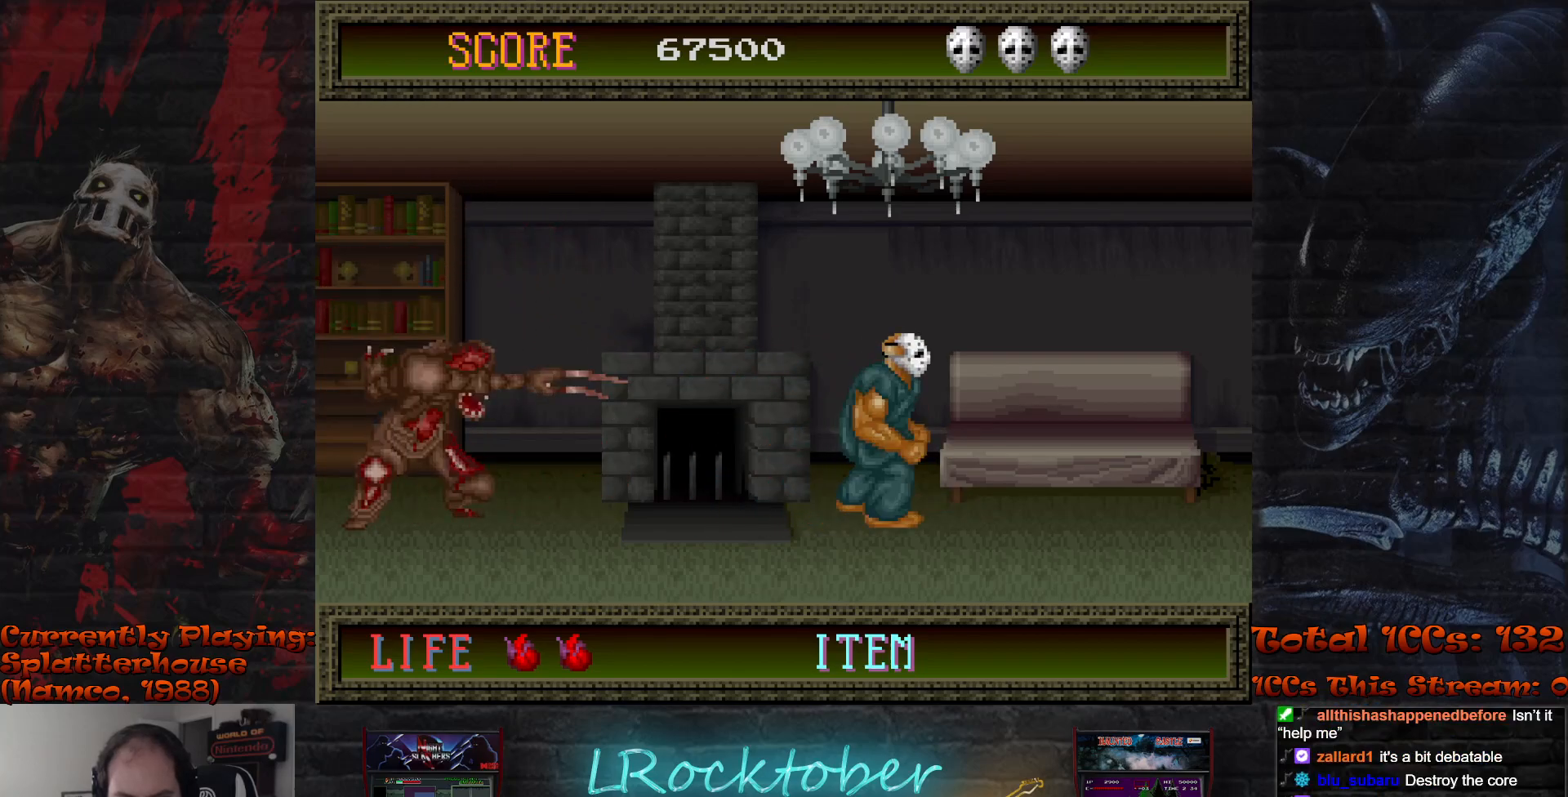
{"buttons": [], "left_stick": "left", "events": [[150, "left_stick", "left"]]}
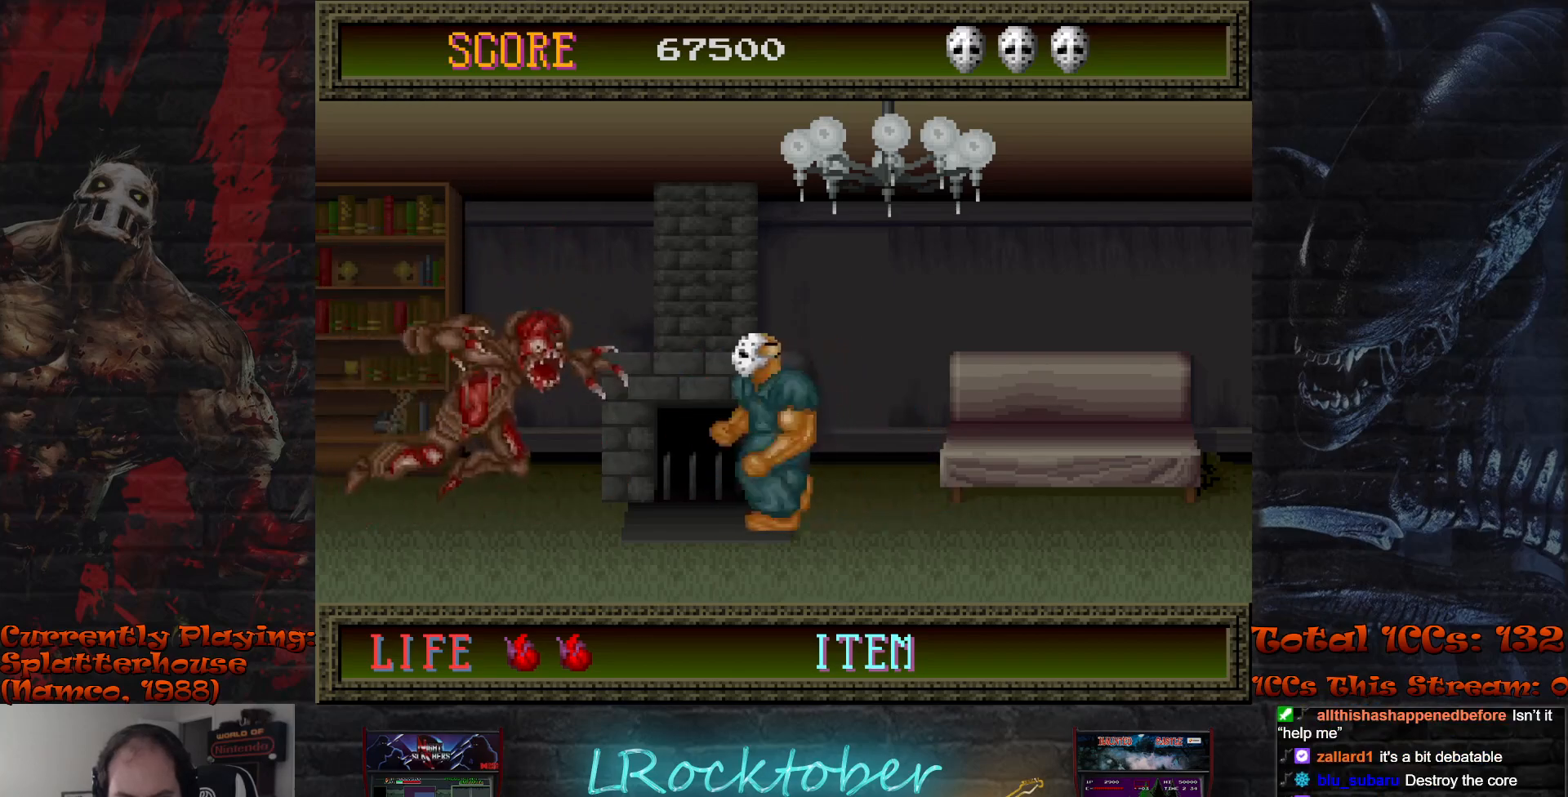
{"buttons": [], "left_stick": "right", "events": [[50, "TRIANGLE", "down"], [67, "left_stick", "center"], [150, "TRIANGLE", "up"], [383, "left_stick", "right"]]}
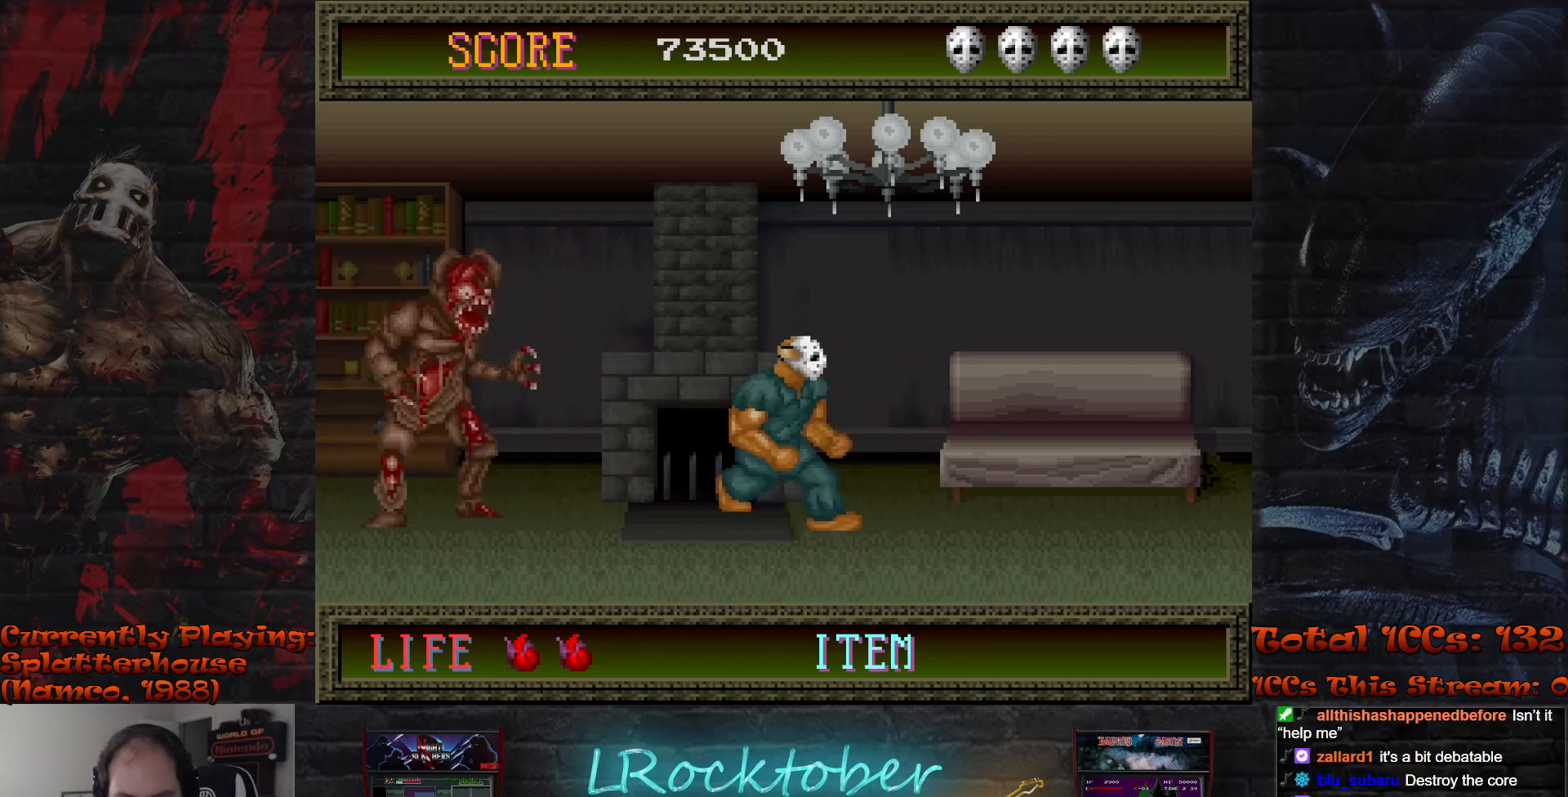
{"buttons": [], "left_stick": "center", "events": [[450, "left_stick", "center"]]}
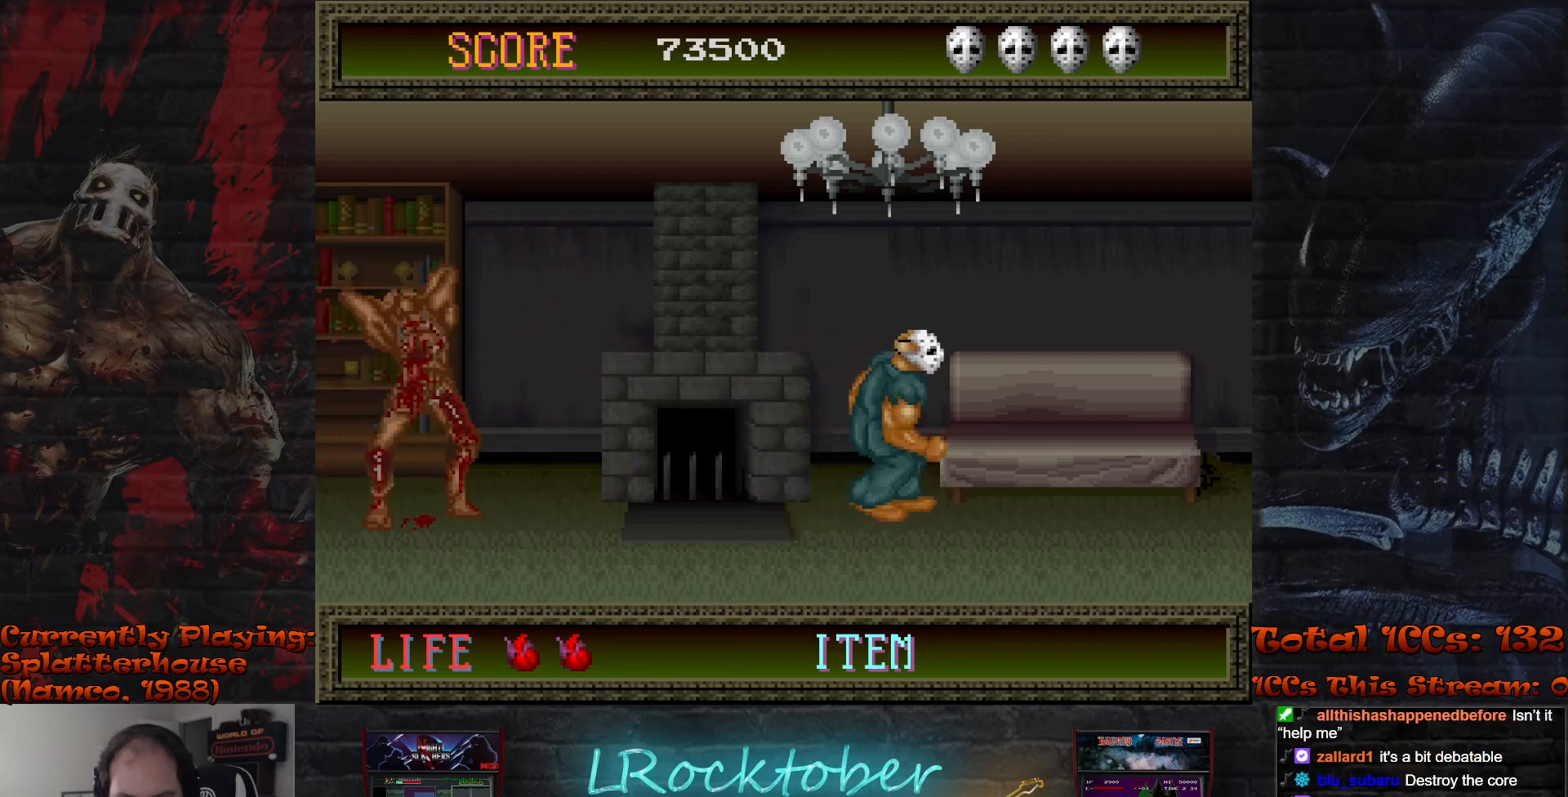
{"buttons": [], "left_stick": "center", "events": [[17, "left_stick", "left"], [150, "left_stick", "center"]]}
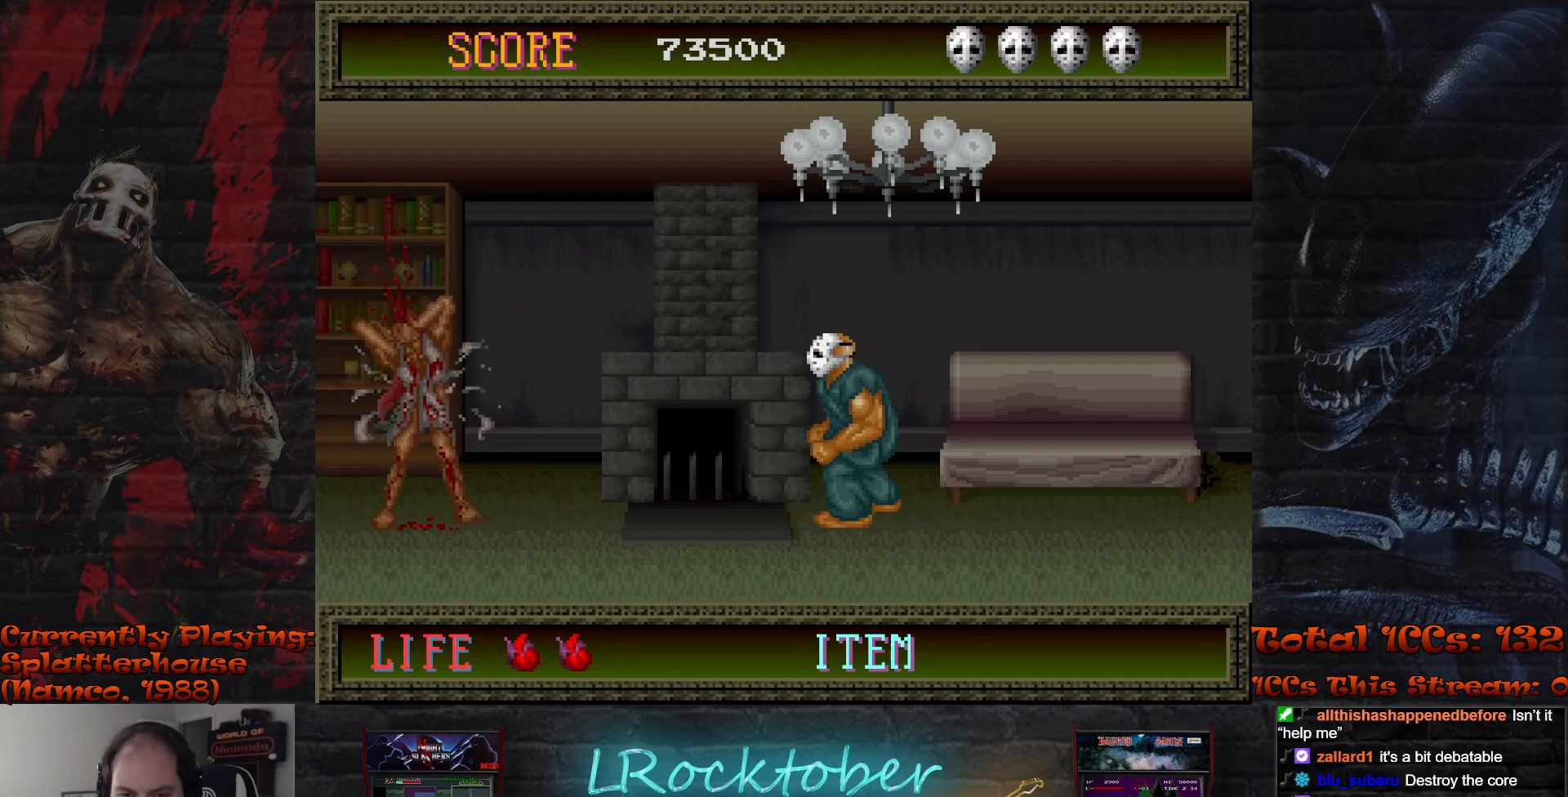
{"buttons": [], "left_stick": "left", "events": [[150, "left_stick", "left"]]}
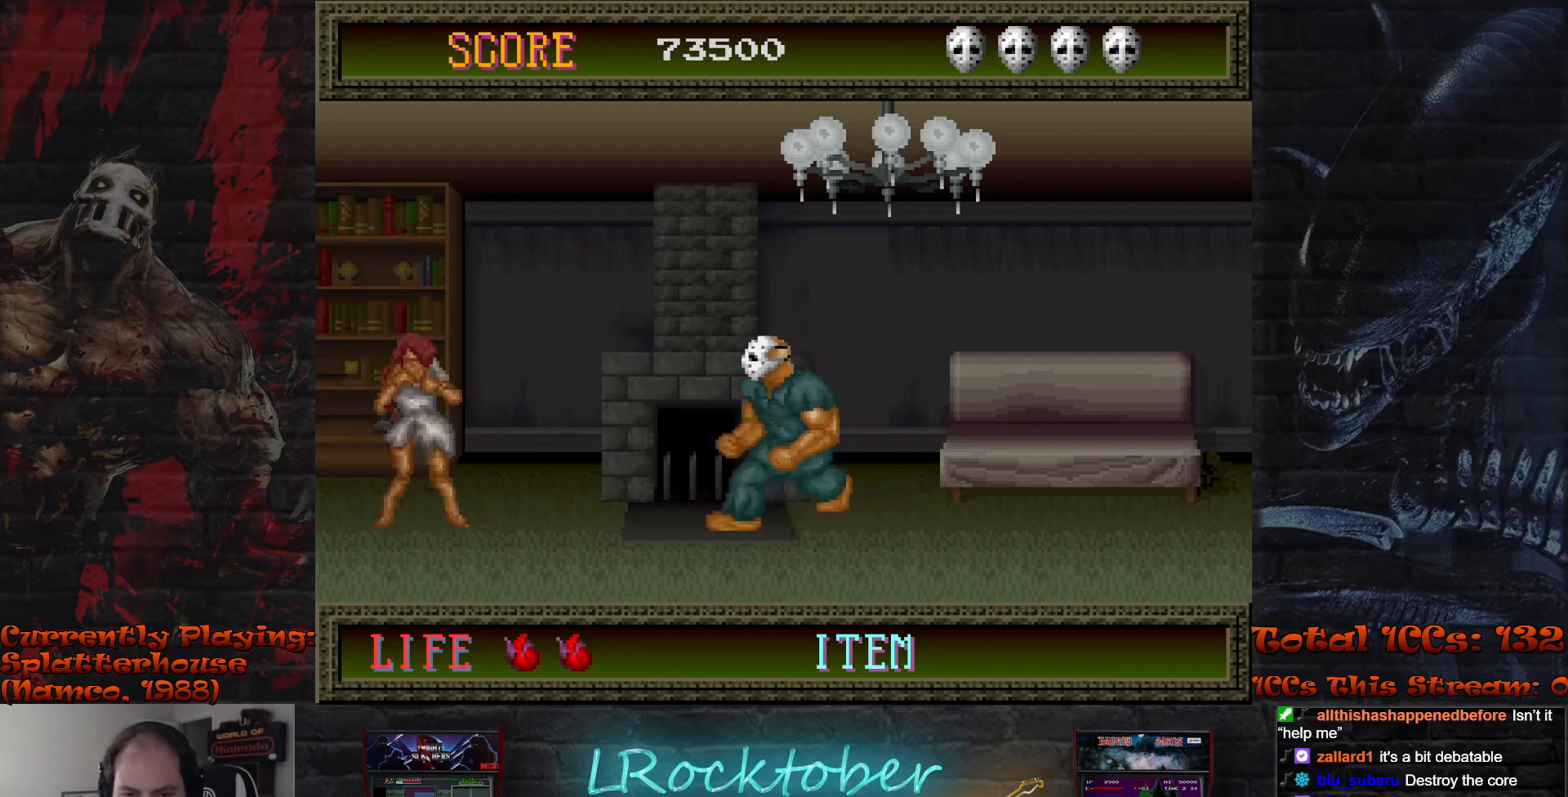
{"buttons": [], "left_stick": "left", "events": [[267, "R1", "down"], [367, "R1", "up"]]}
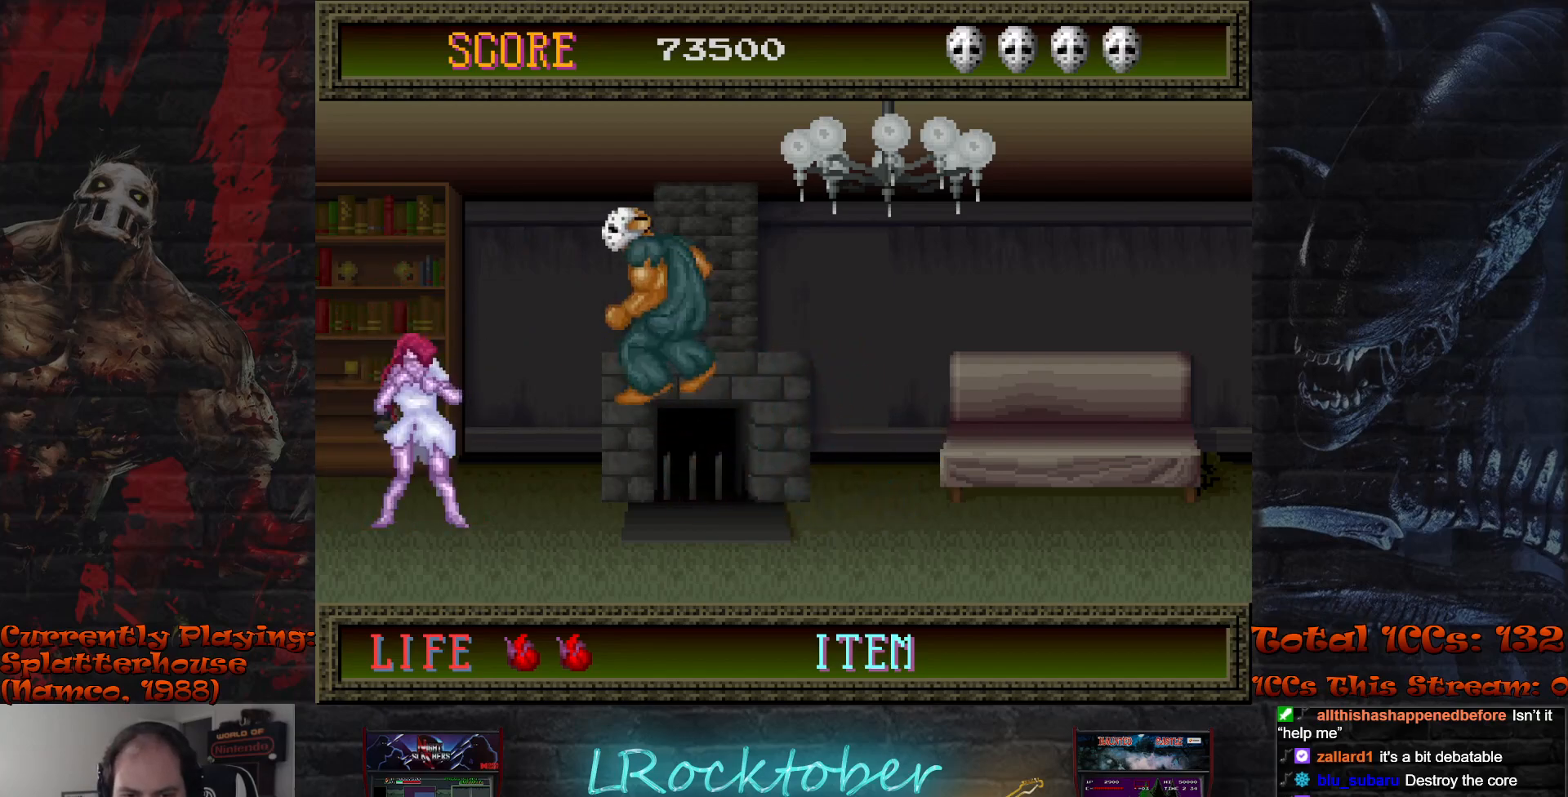
{"buttons": [], "left_stick": "down", "events": [[133, "left_stick", "center"], [217, "left_stick", "down"], [283, "TRIANGLE", "down"], [367, "TRIANGLE", "up"]]}
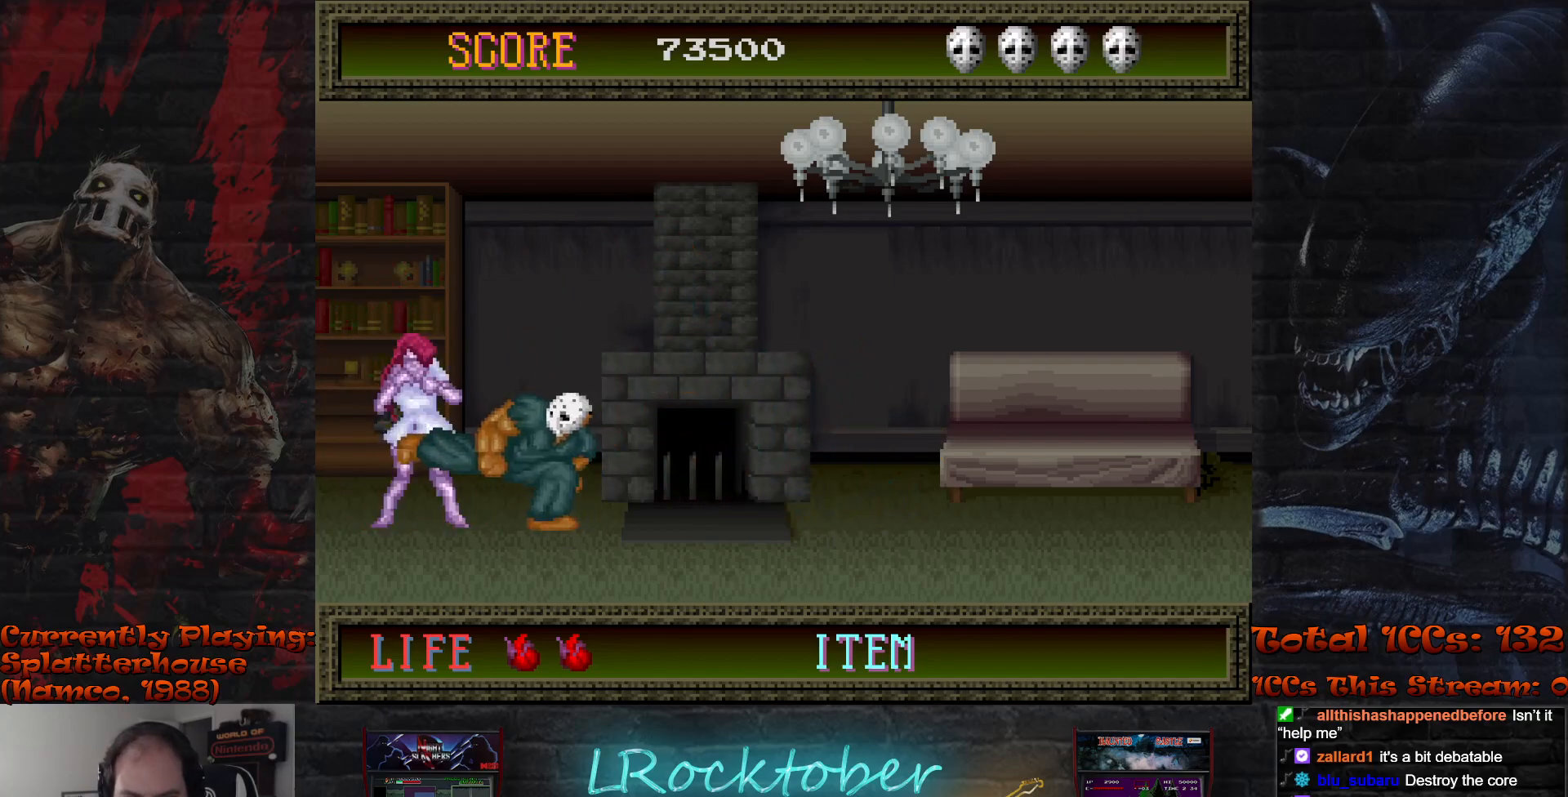
{"buttons": [], "left_stick": "right", "events": [[300, "left_stick", "center"], [350, "left_stick", "right"]]}
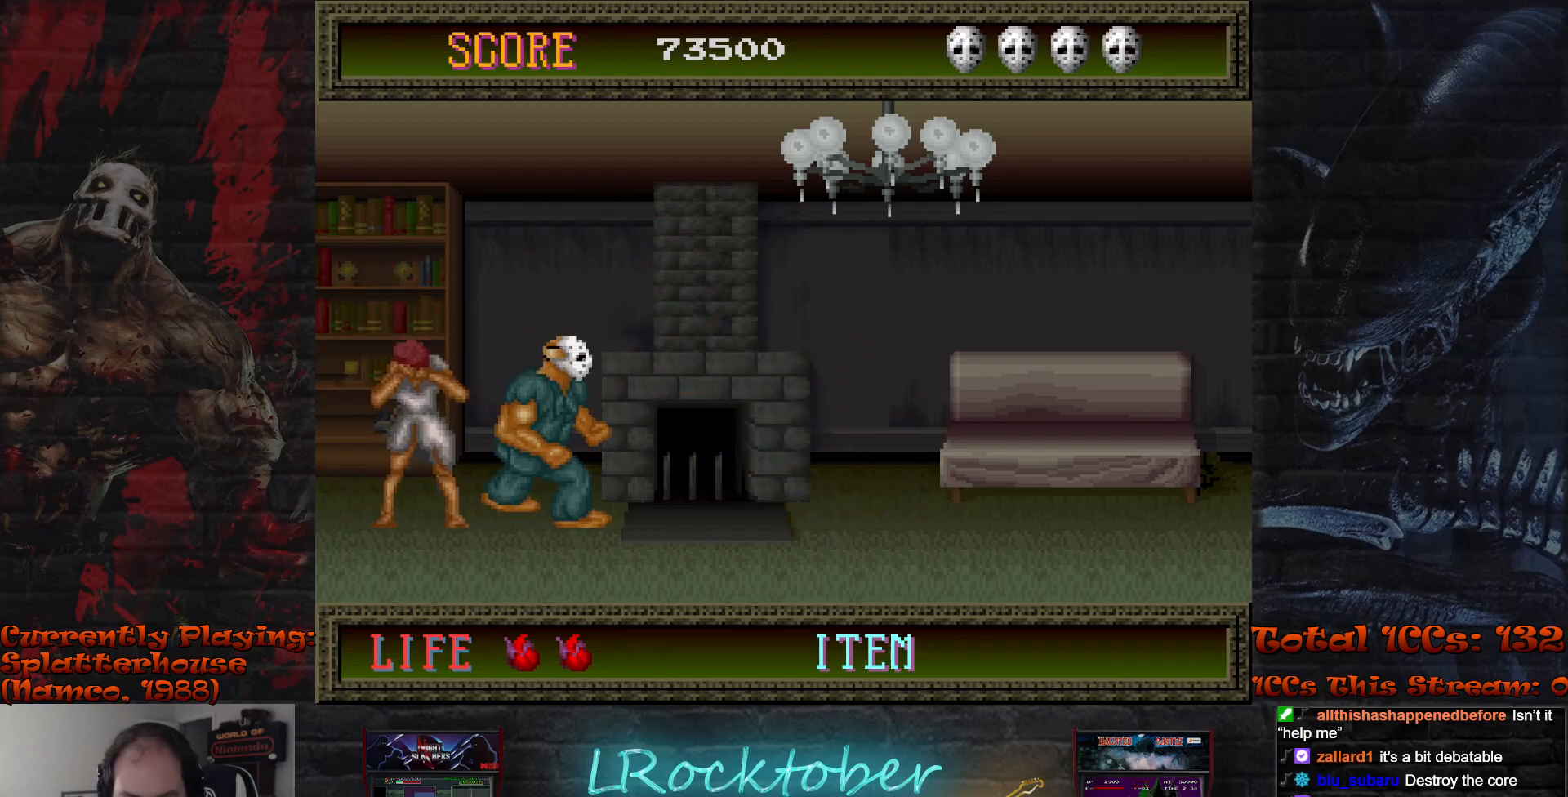
{"buttons": [], "left_stick": "center", "events": [[33, "R1", "down"], [133, "R1", "up"], [467, "left_stick", "center"]]}
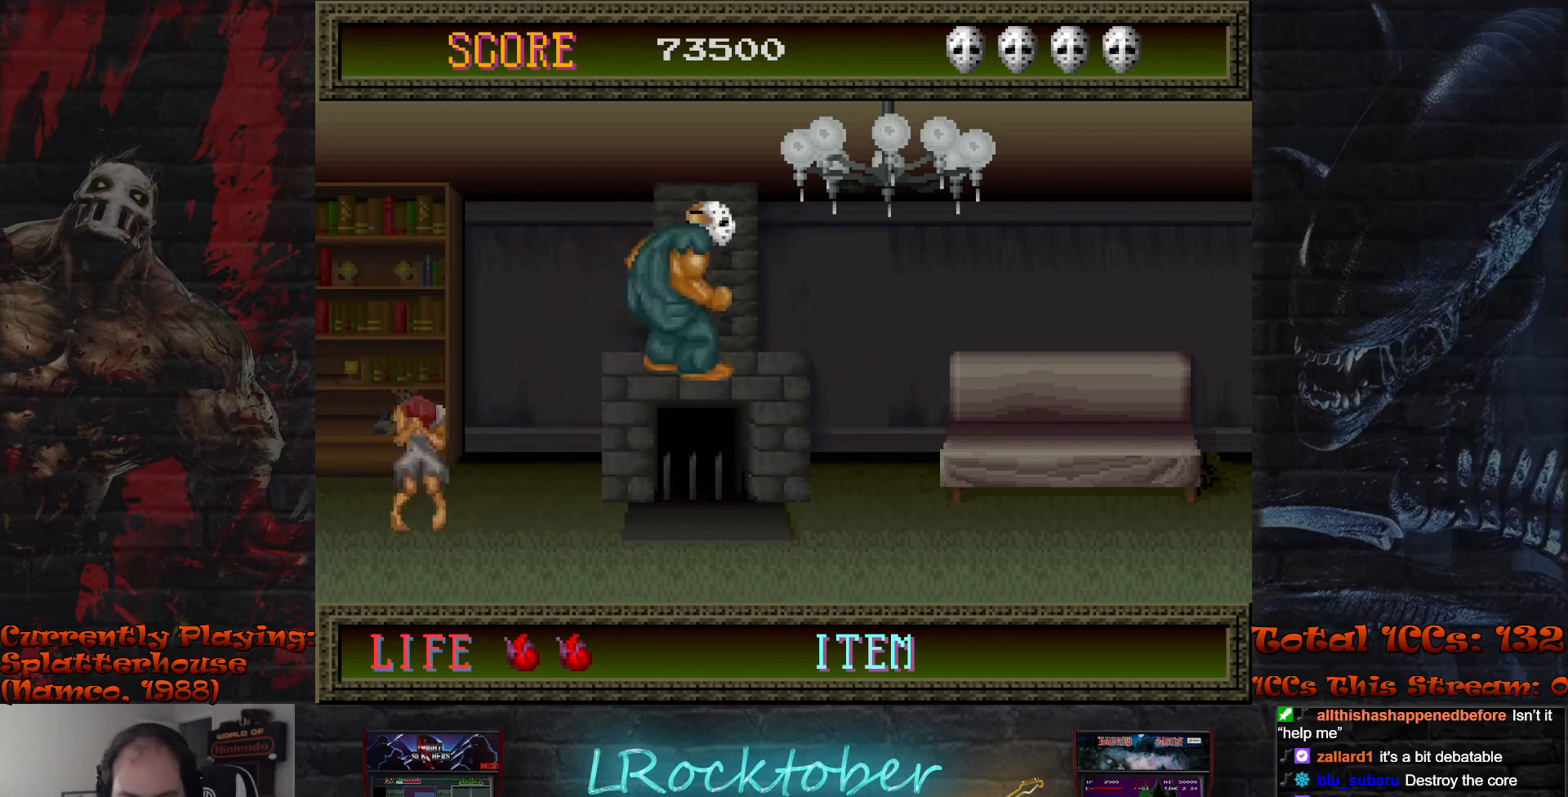
{"buttons": [], "left_stick": "left", "events": [[100, "left_stick", "down"], [150, "TRIANGLE", "down"], [250, "TRIANGLE", "up"], [300, "left_stick", "center"], [350, "left_stick", "left"]]}
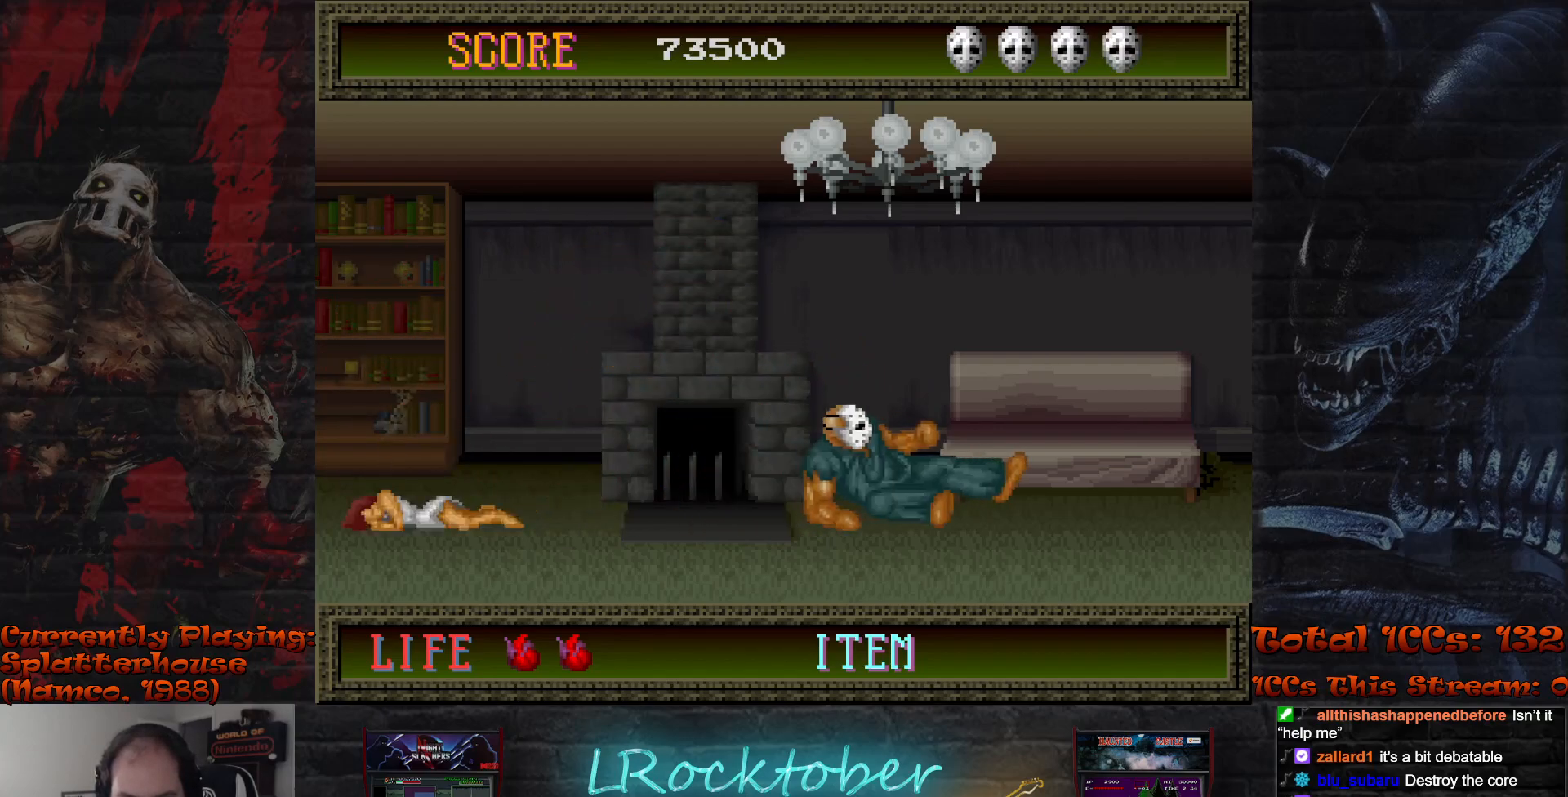
{"buttons": [], "left_stick": "left", "events": []}
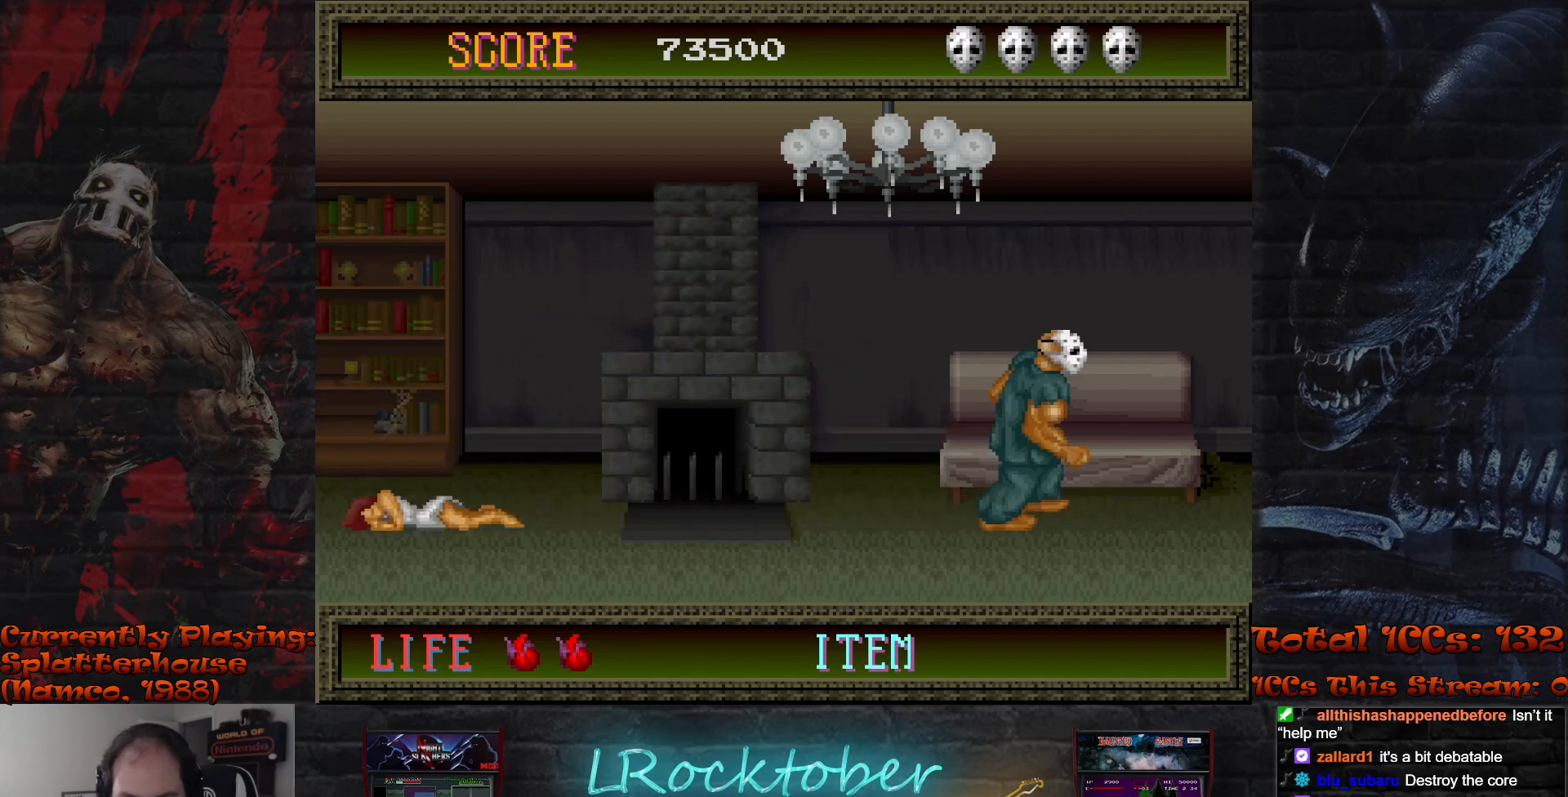
{"buttons": [], "left_stick": "left", "events": []}
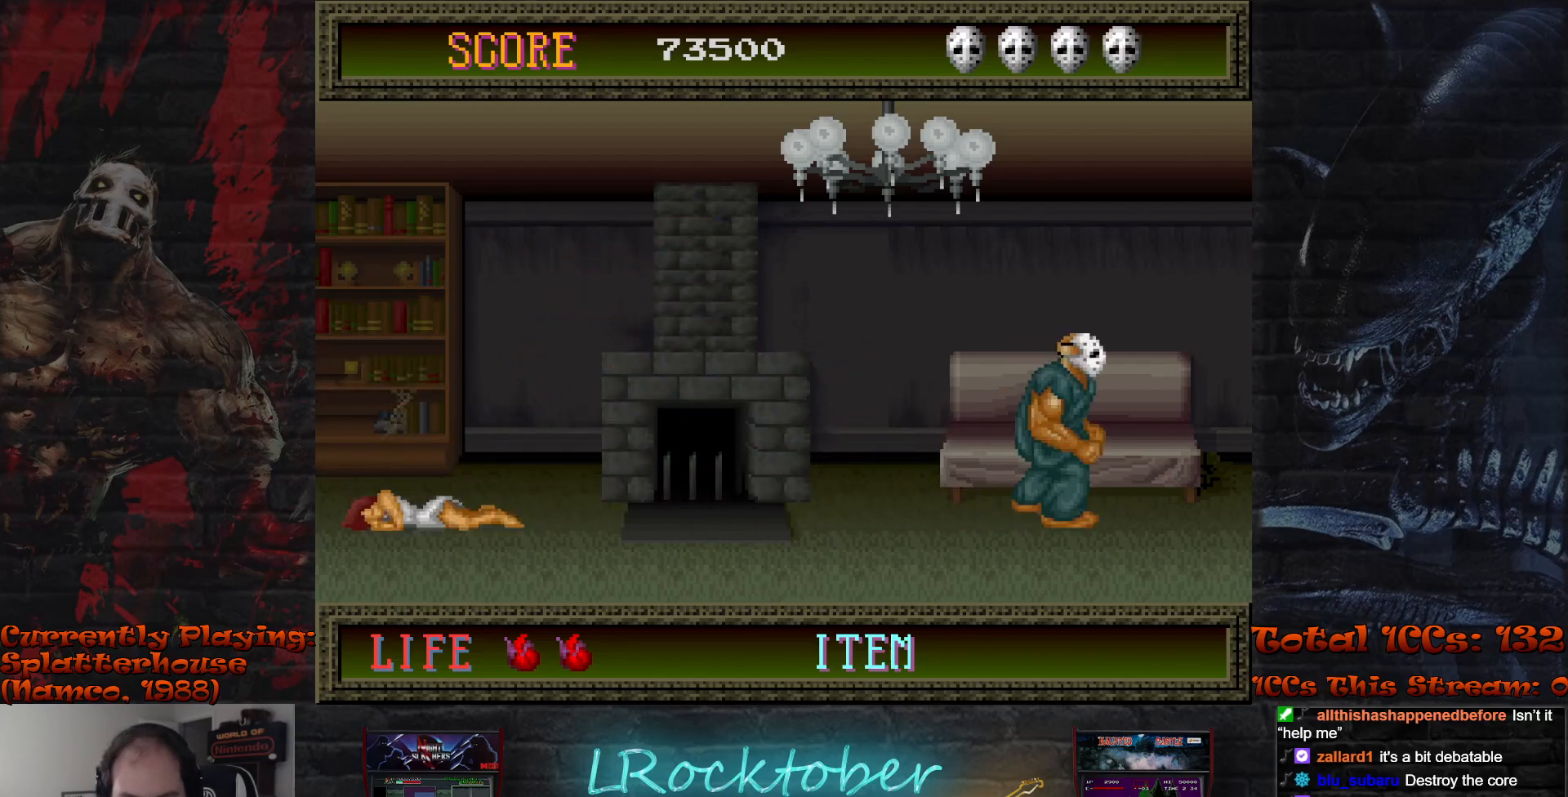
{"buttons": [], "left_stick": "center", "events": [[133, "left_stick", "center"]]}
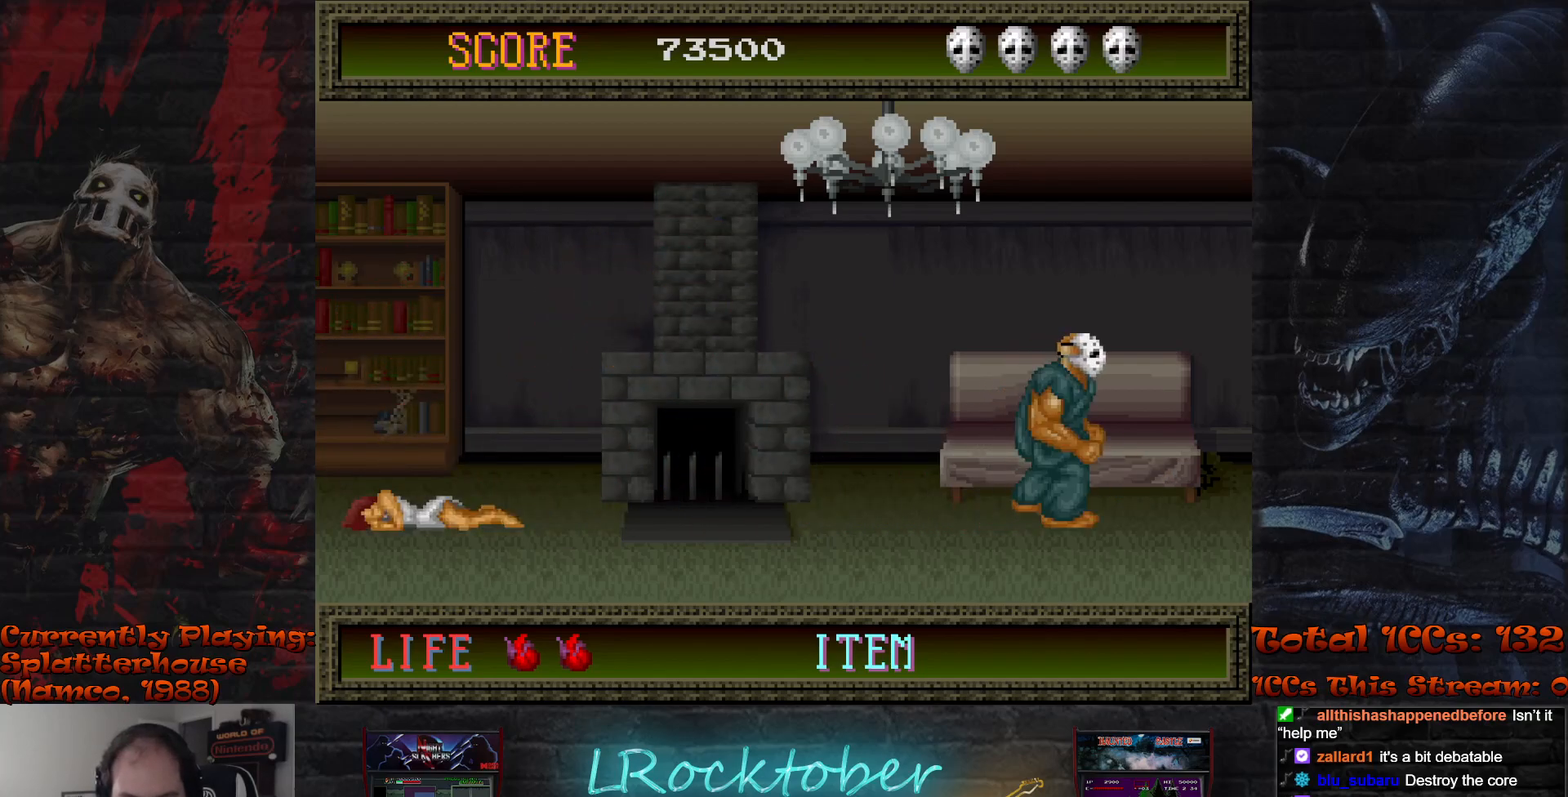
{"buttons": [], "left_stick": "left", "events": [[400, "left_stick", "left"]]}
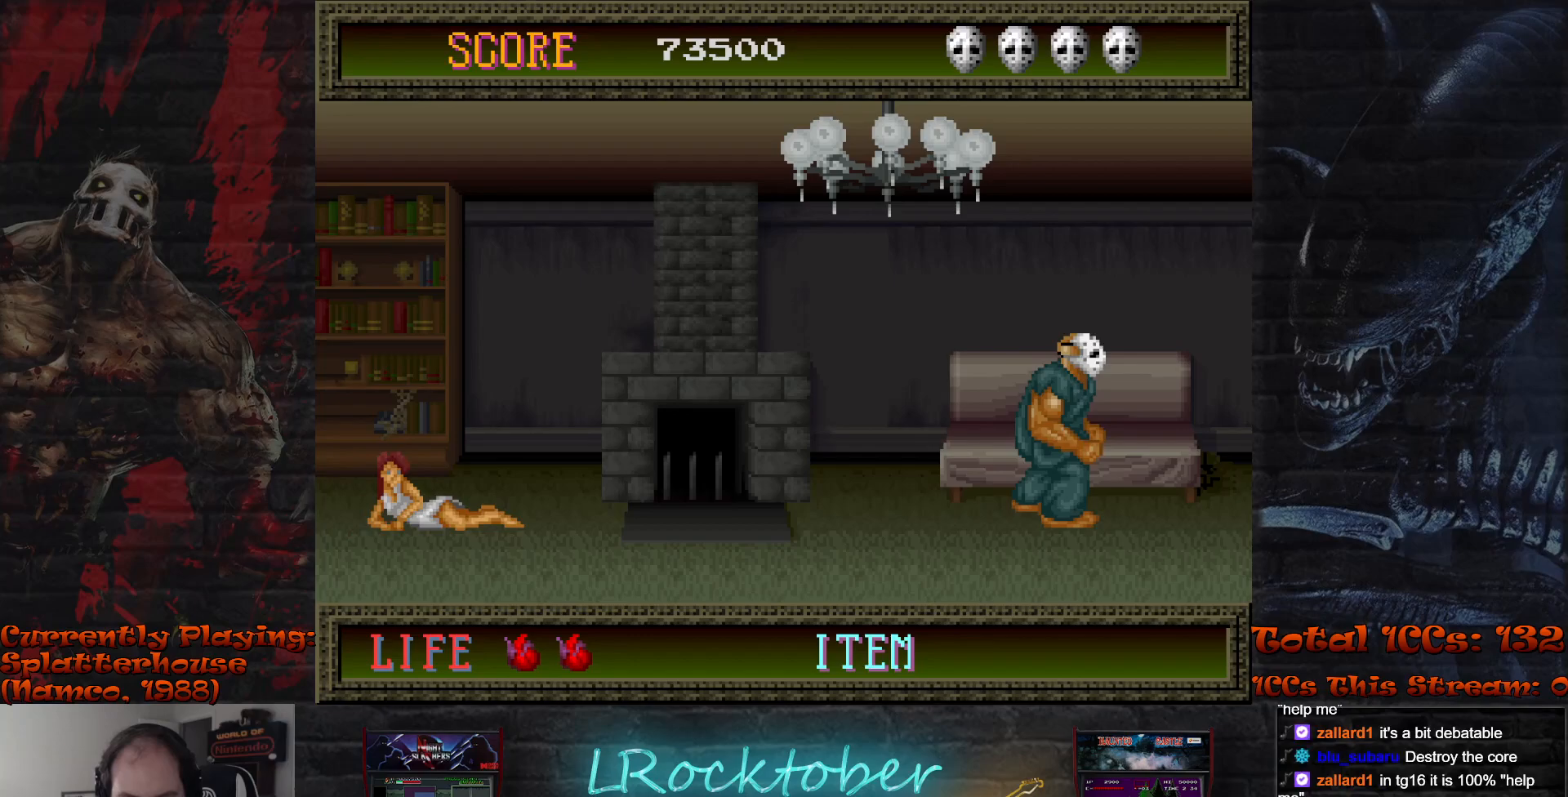
{"buttons": [], "left_stick": "left", "events": []}
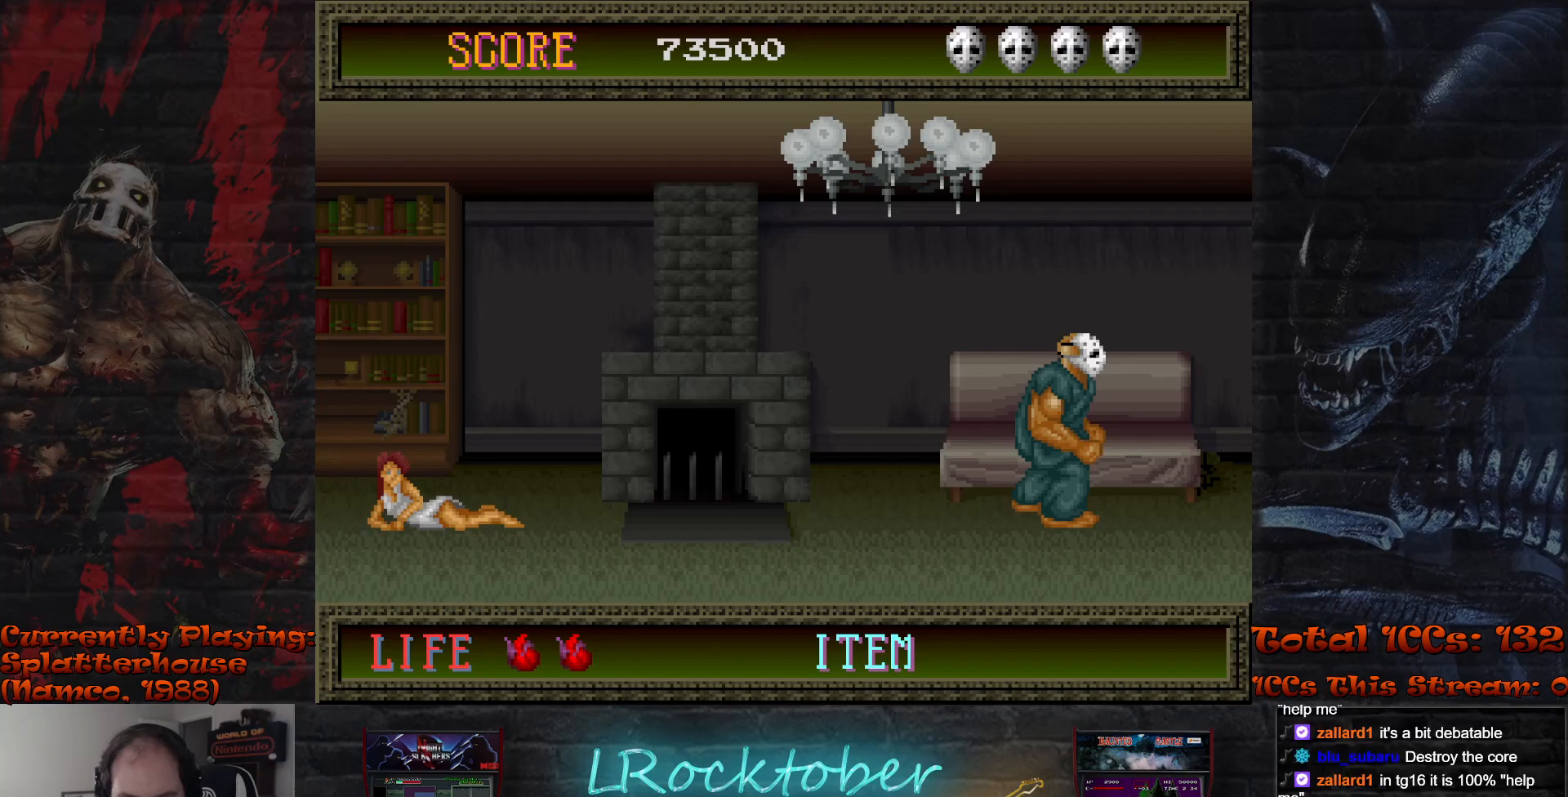
{"buttons": [], "left_stick": "left", "events": []}
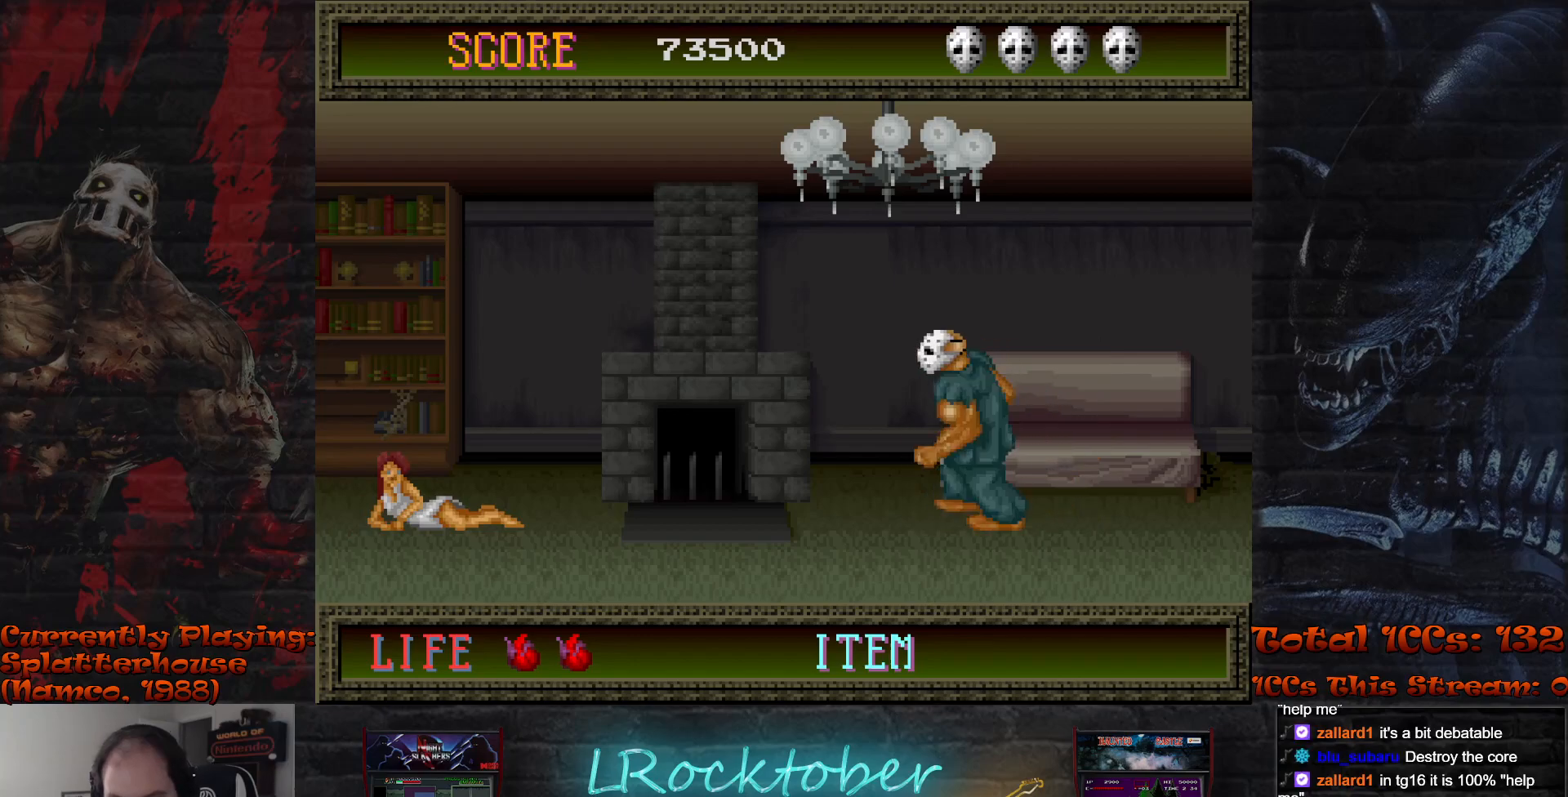
{"buttons": [], "left_stick": "center", "events": [[217, "left_stick", "center"]]}